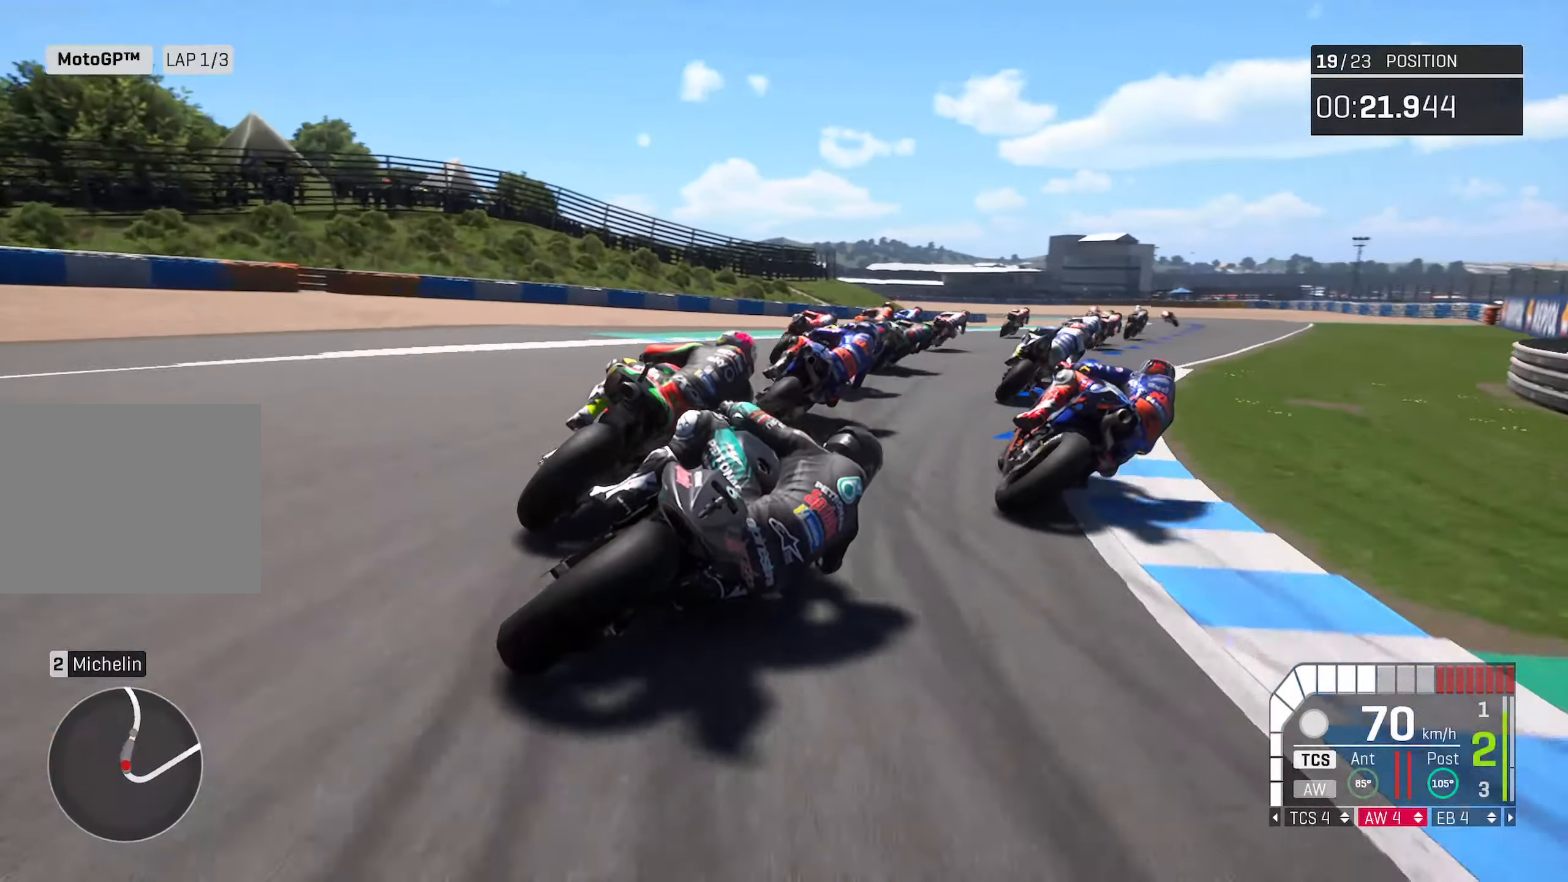
Gameplay with a controller (Xbox layout); each line is a JSON object with the inputs held at the frame after it. "events" lists button and stick changes between this image and that frame as [ms after this image, input, new state], when the widget could be followed in between.
{"buttons": ["R2"], "left_stick": "center", "right_stick": "center", "events": [[450, "left_stick", "center"]]}
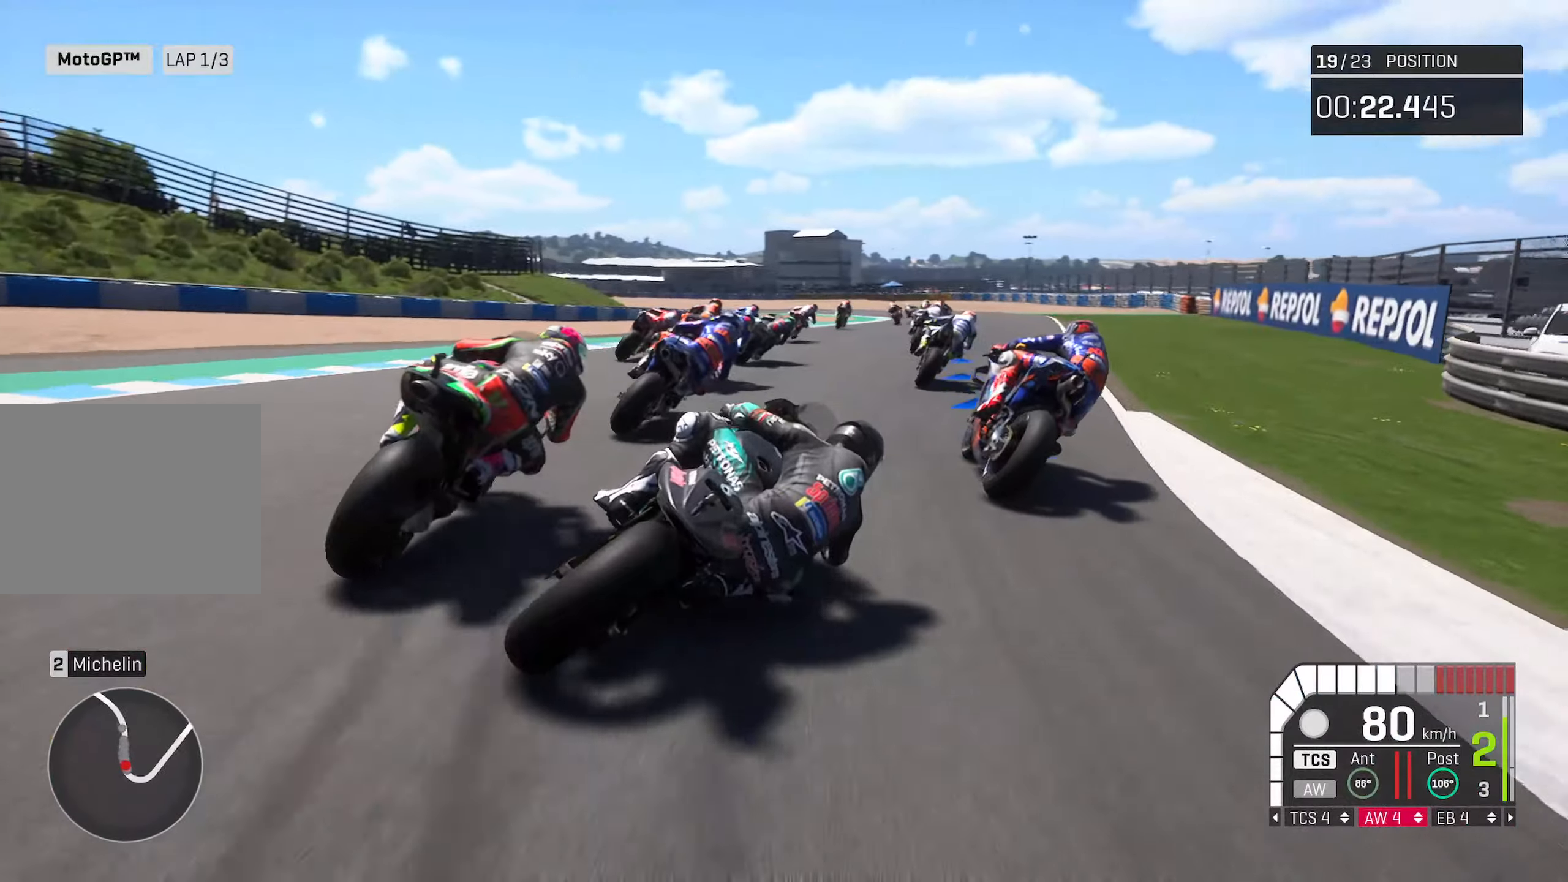
{"buttons": ["R2"], "left_stick": "center", "right_stick": "center", "events": []}
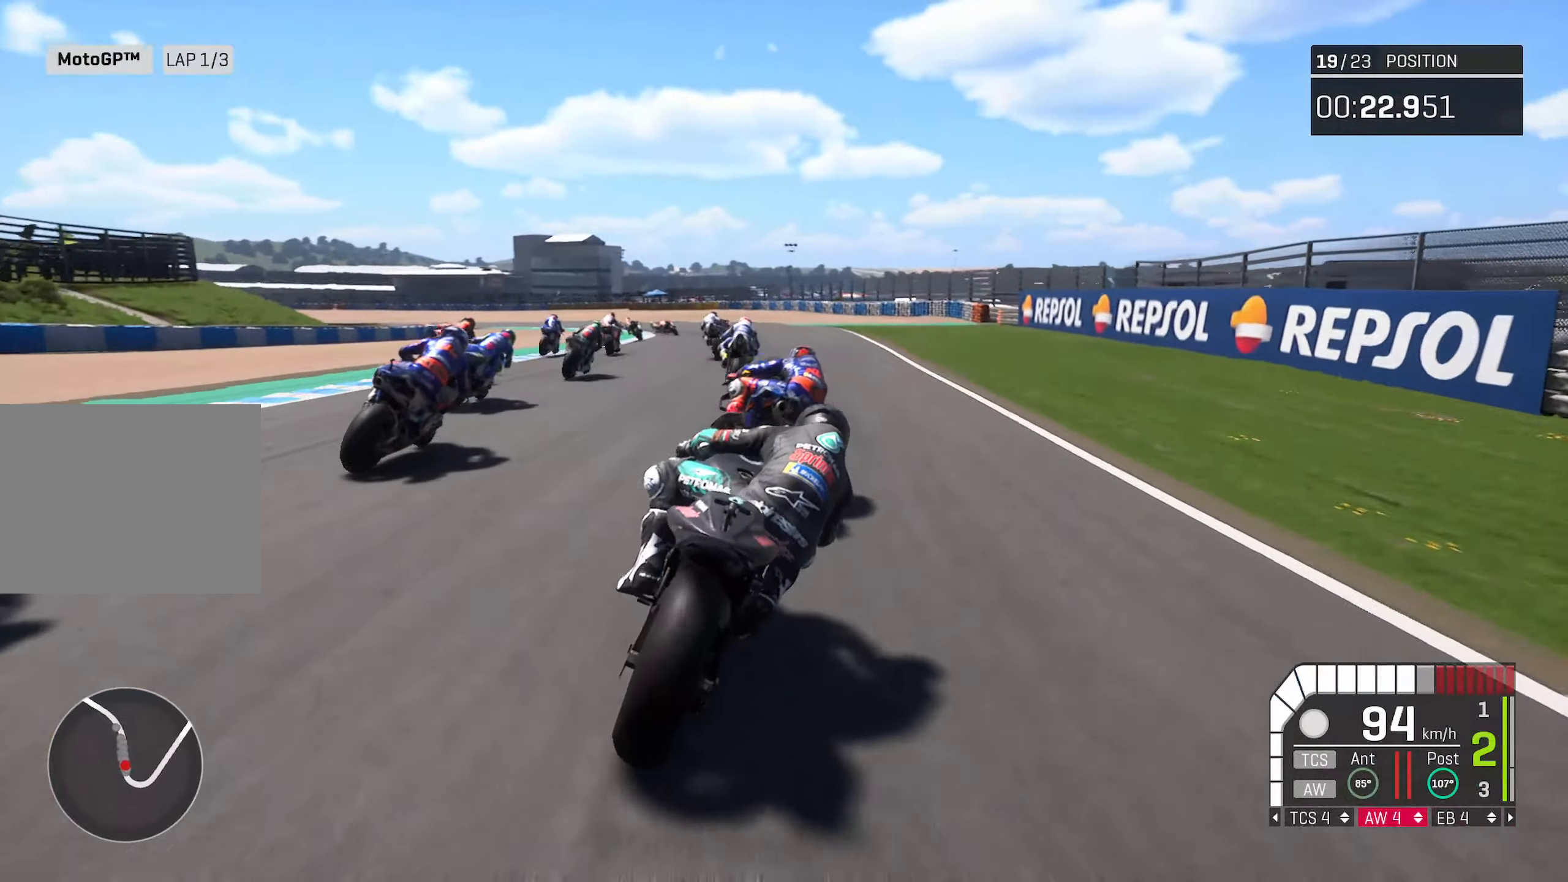
{"buttons": [], "left_stick": "left", "right_stick": "center", "events": [[167, "left_stick", "left"], [383, "R2", "up"]]}
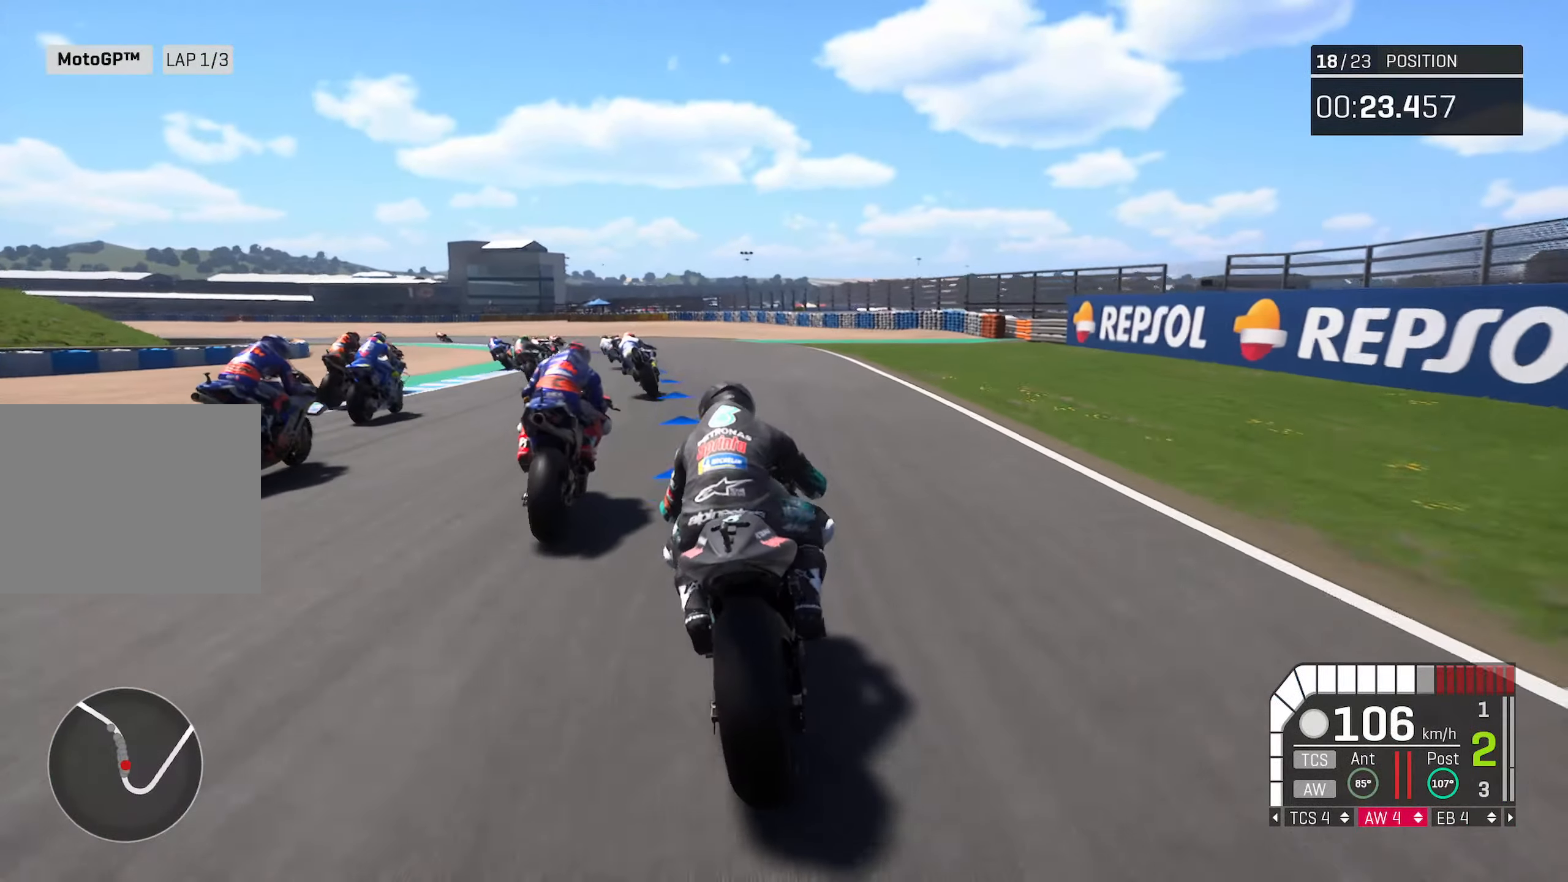
{"buttons": [], "left_stick": "left", "right_stick": "center", "events": []}
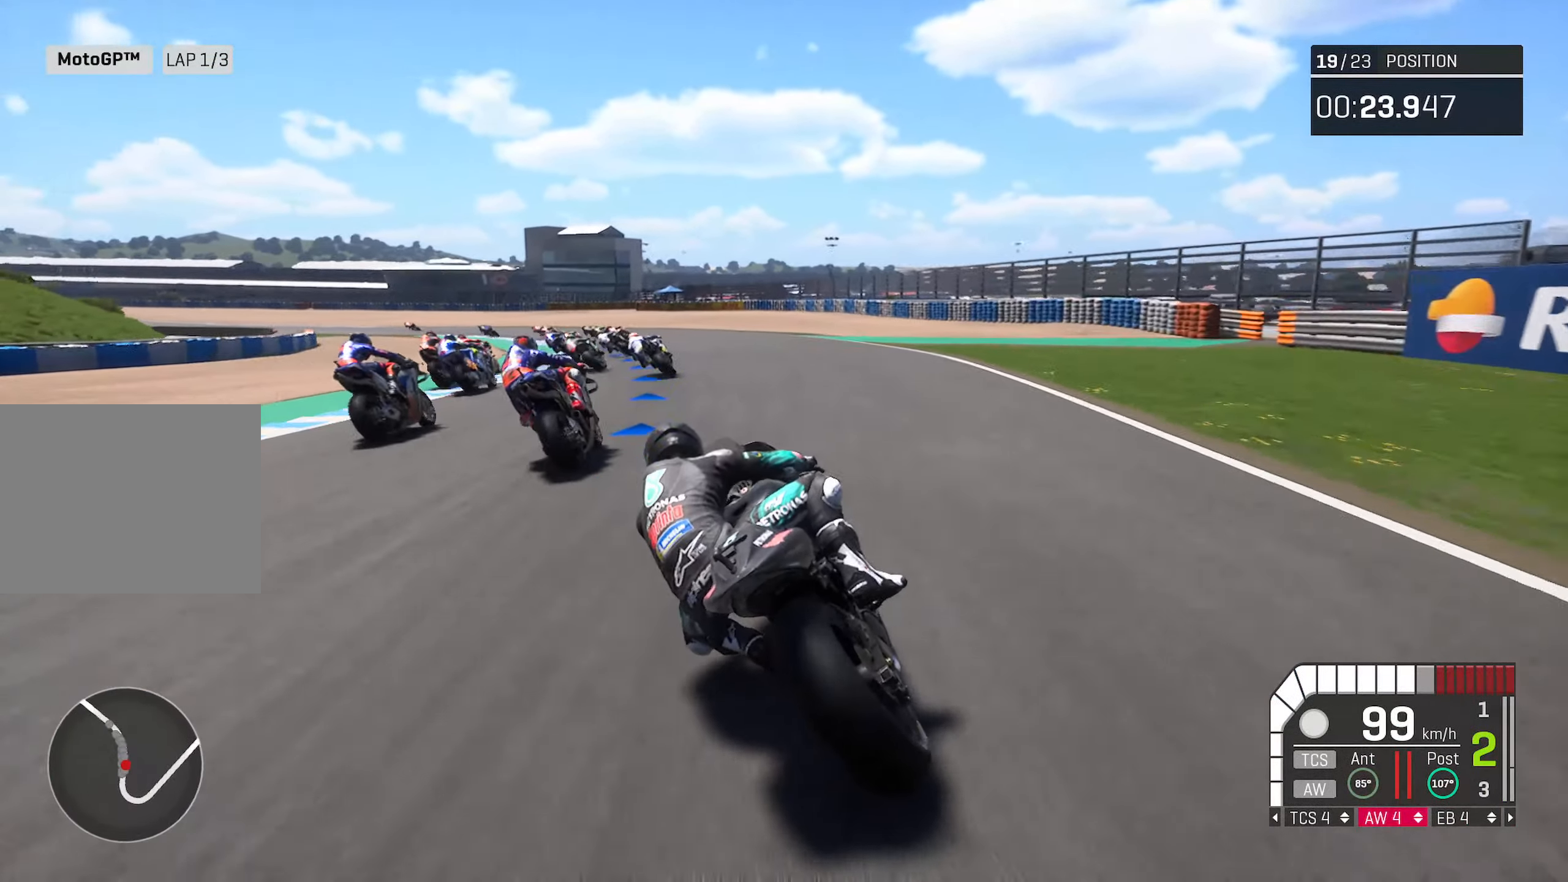
{"buttons": ["R2"], "left_stick": "center", "right_stick": "center", "events": [[50, "R2", "down"], [83, "left_stick", "center"], [233, "left_stick", "left"], [500, "left_stick", "center"]]}
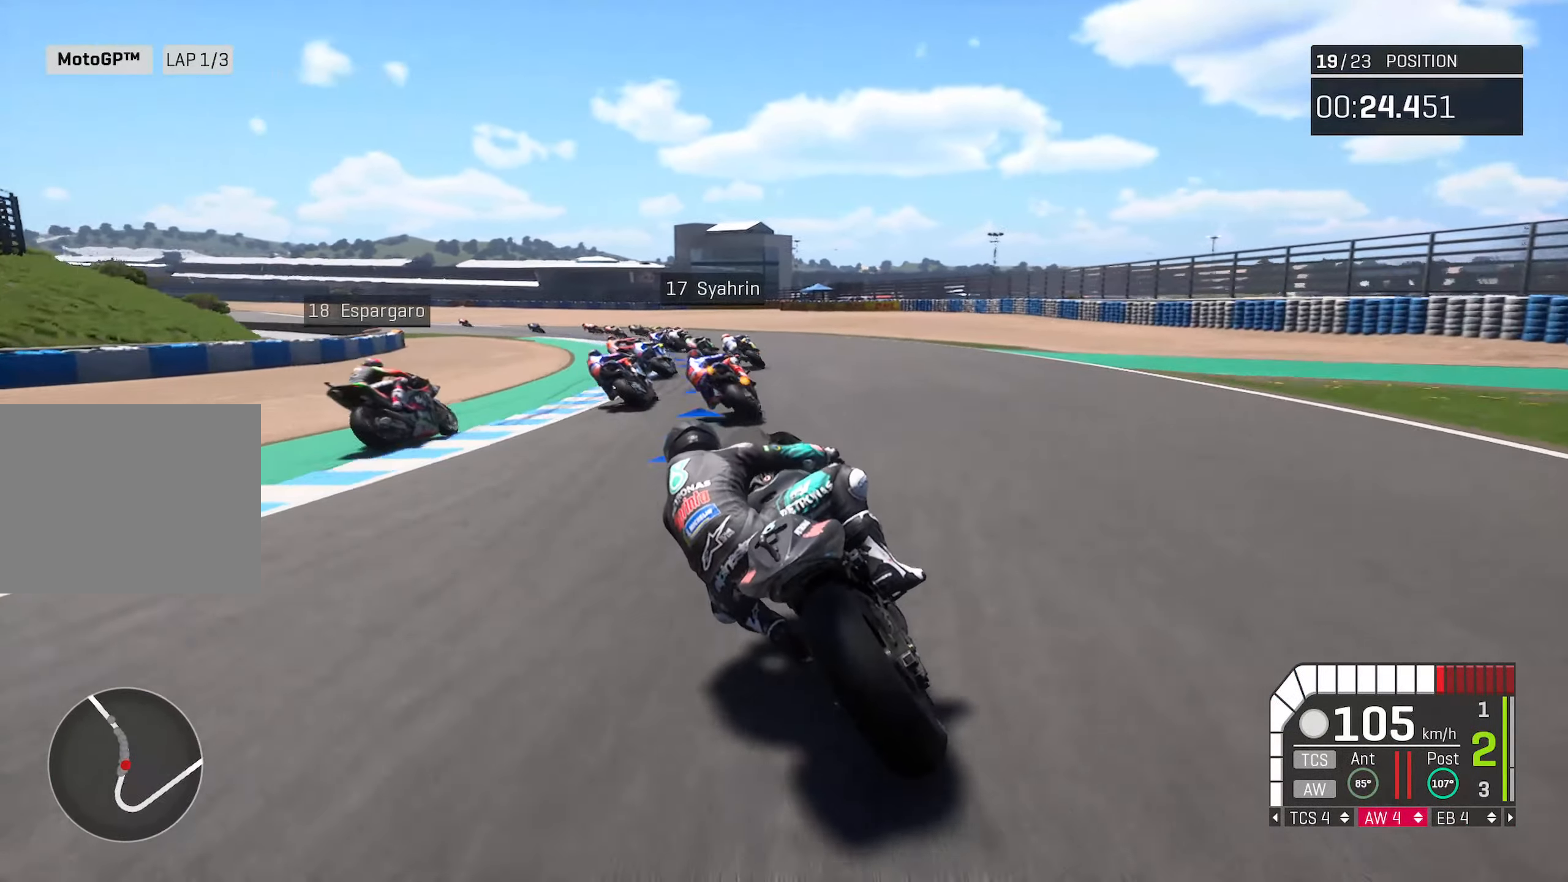
{"buttons": ["R2"], "left_stick": "left", "right_stick": "center", "events": [[50, "left_stick", "left"], [400, "left_stick", "center"], [450, "left_stick", "left"]]}
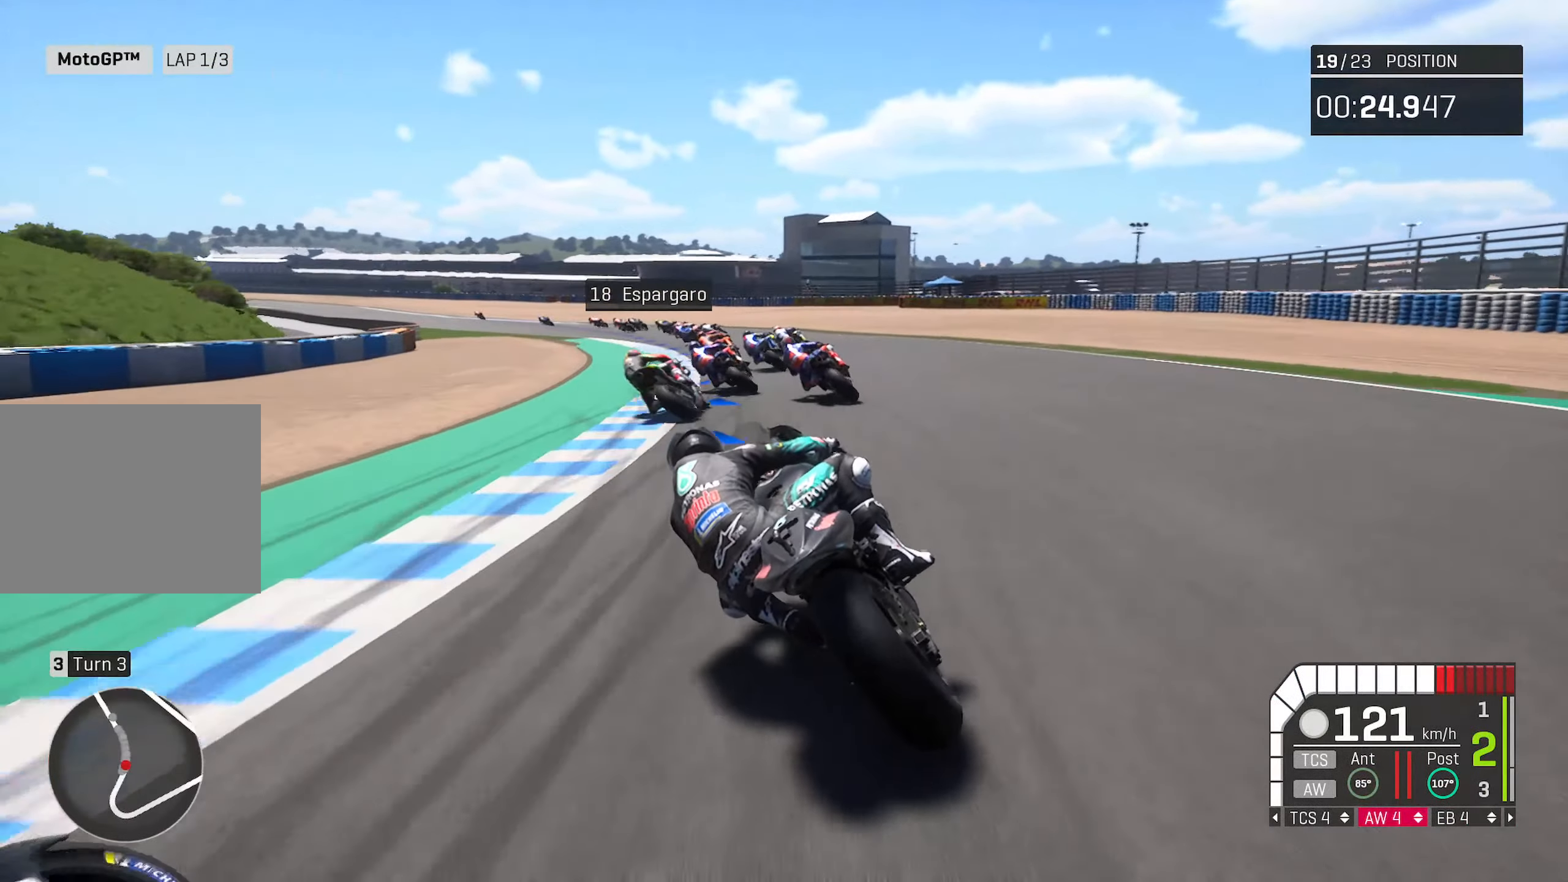
{"buttons": ["R2"], "left_stick": "left", "right_stick": "center", "events": []}
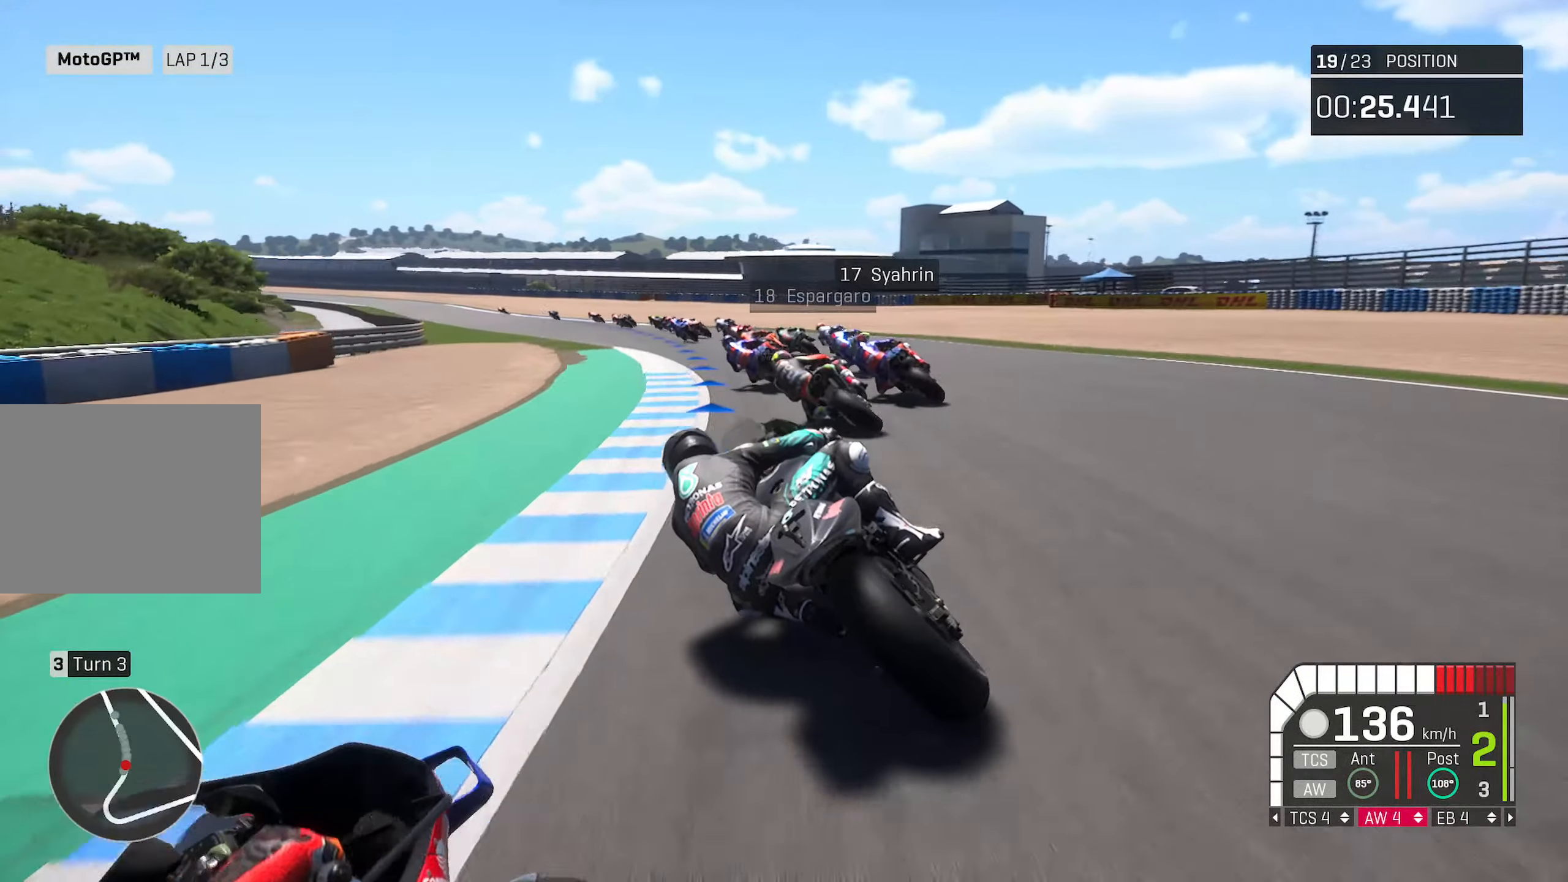
{"buttons": ["R2"], "left_stick": "left", "right_stick": "center", "events": []}
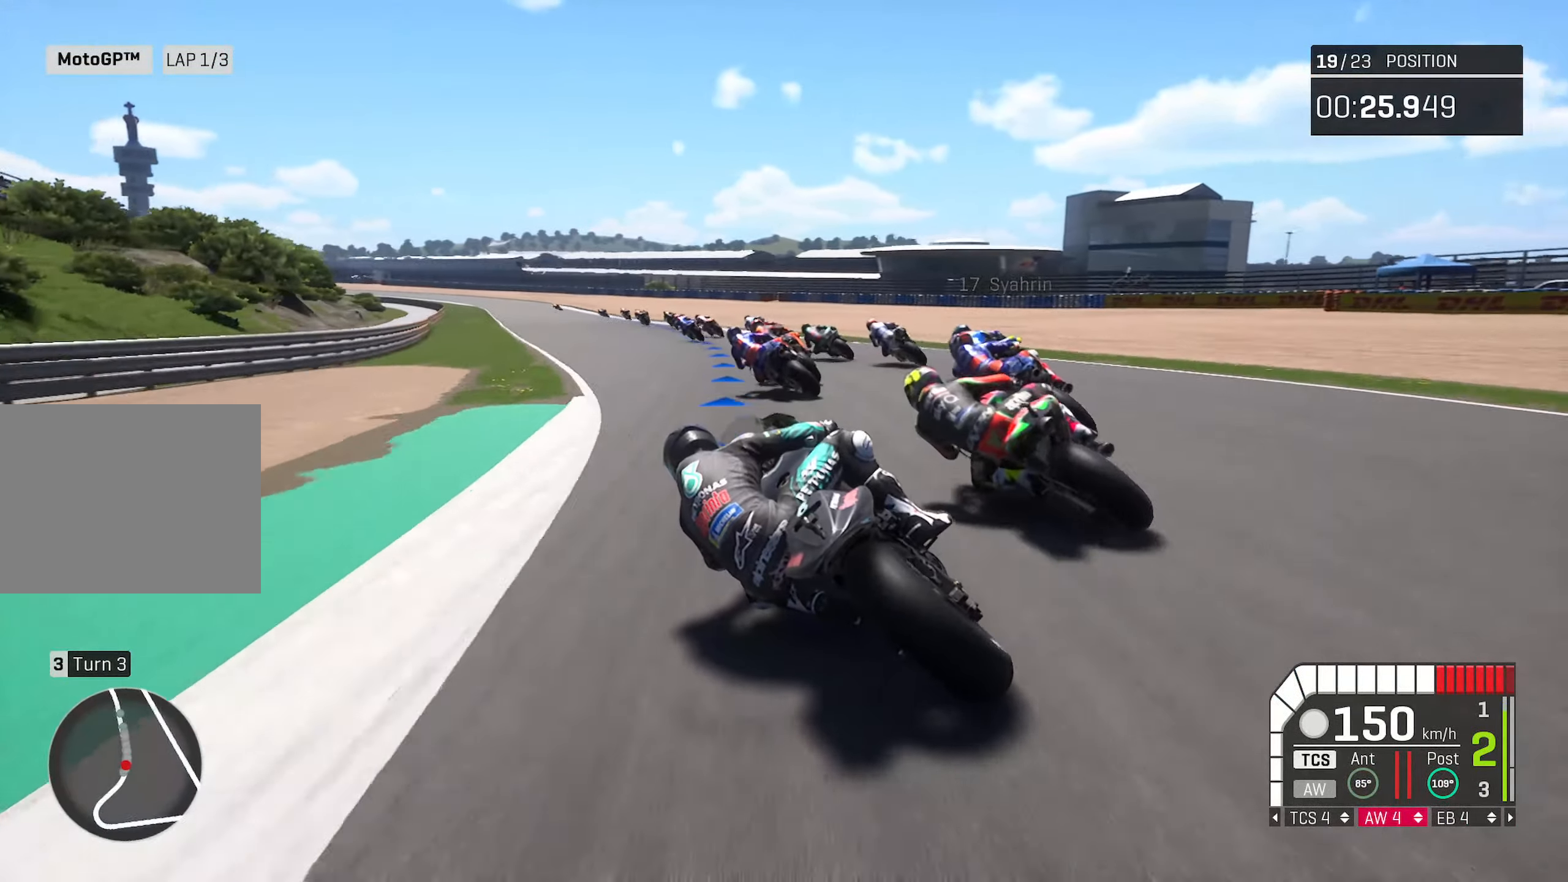
{"buttons": ["R2"], "left_stick": "left", "right_stick": "center", "events": [[83, "R2", "up"], [467, "R2", "down"]]}
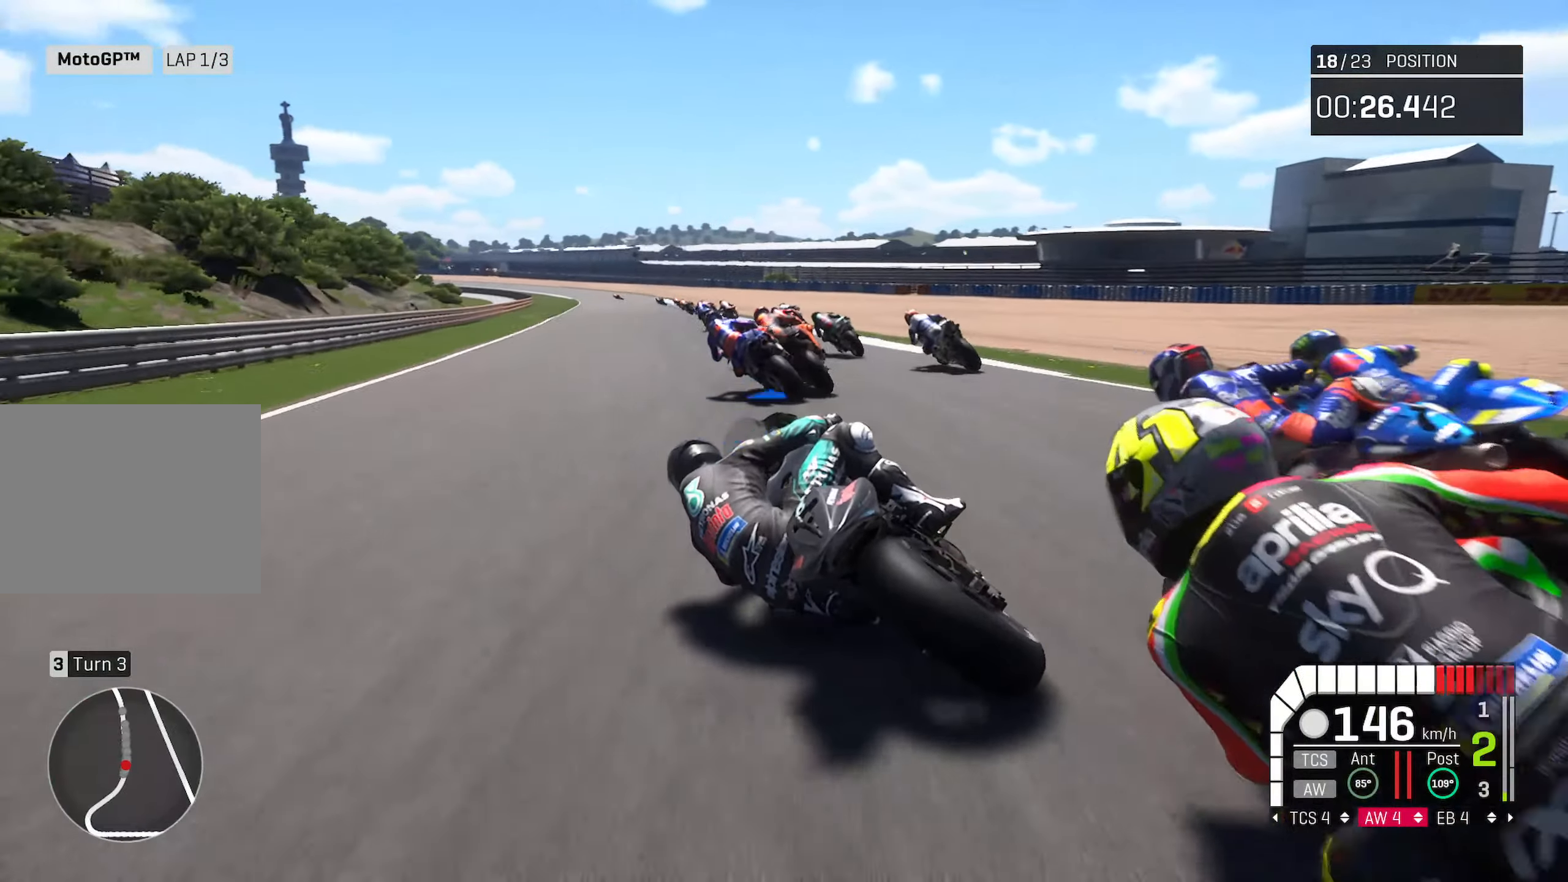
{"buttons": ["R2"], "left_stick": "center", "right_stick": "center", "events": [[200, "left_stick", "center"]]}
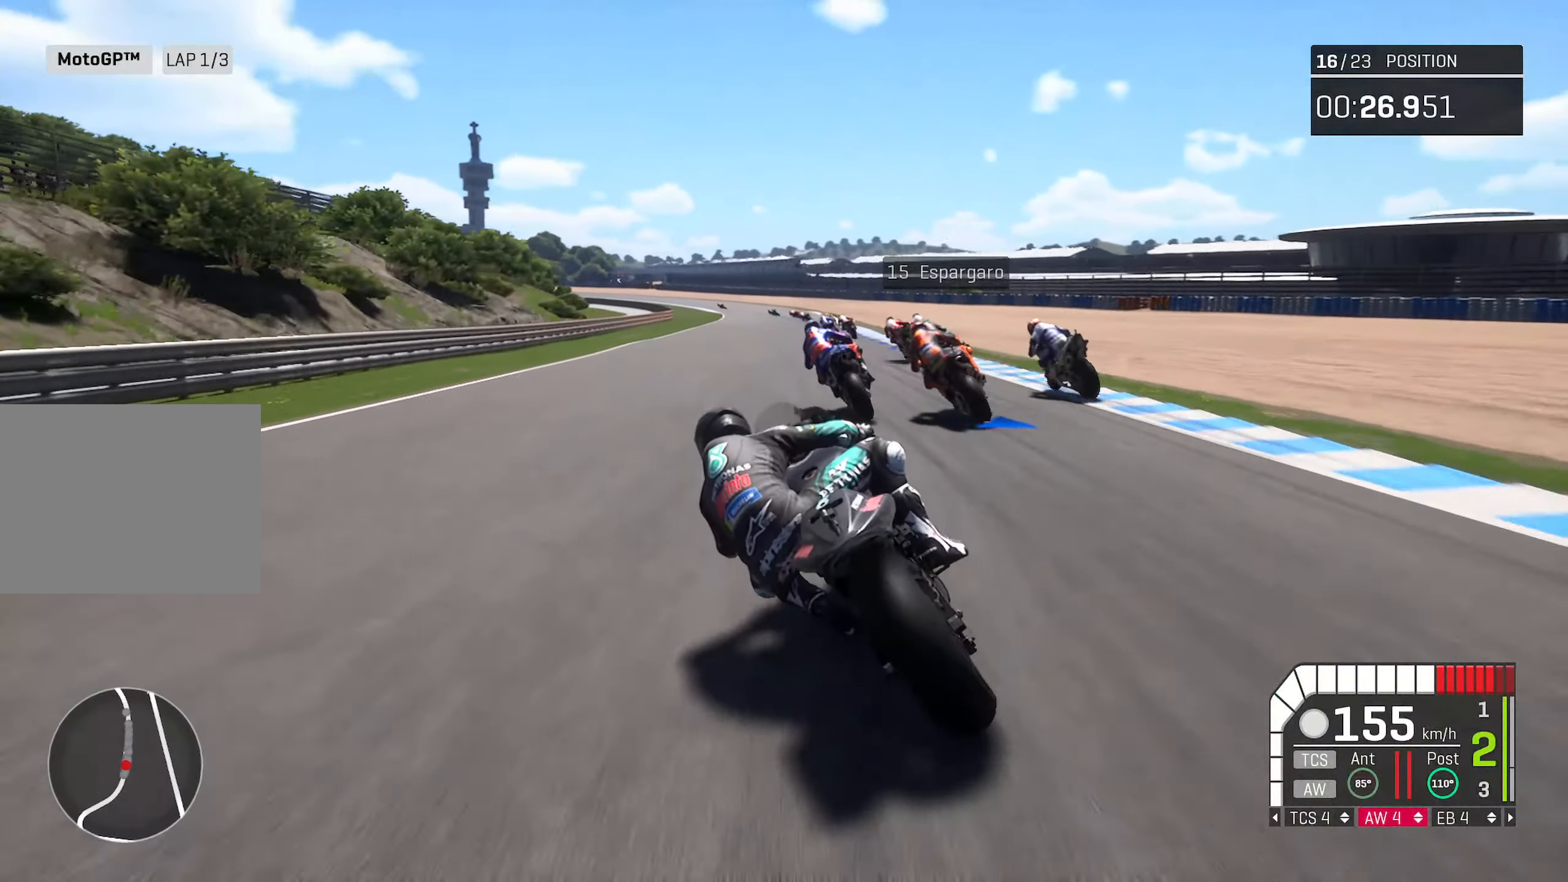
{"buttons": ["R2"], "left_stick": "center", "right_stick": "center", "events": [[83, "left_stick", "left"], [167, "left_stick", "center"]]}
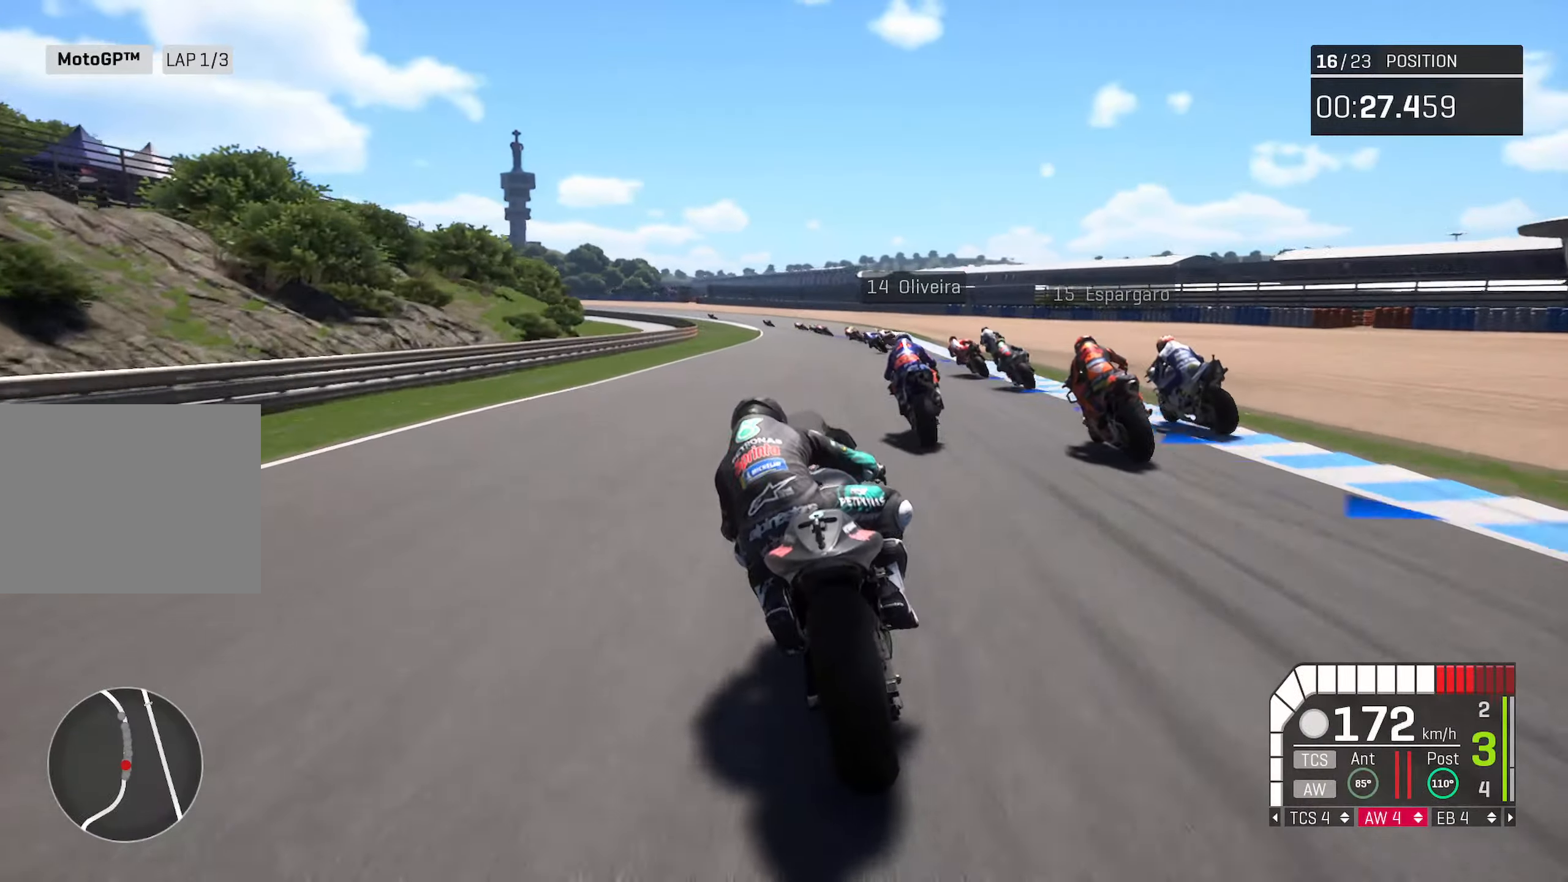
{"buttons": ["R2"], "left_stick": "center", "right_stick": "center", "events": [[217, "left_stick", "right"], [433, "left_stick", "center"]]}
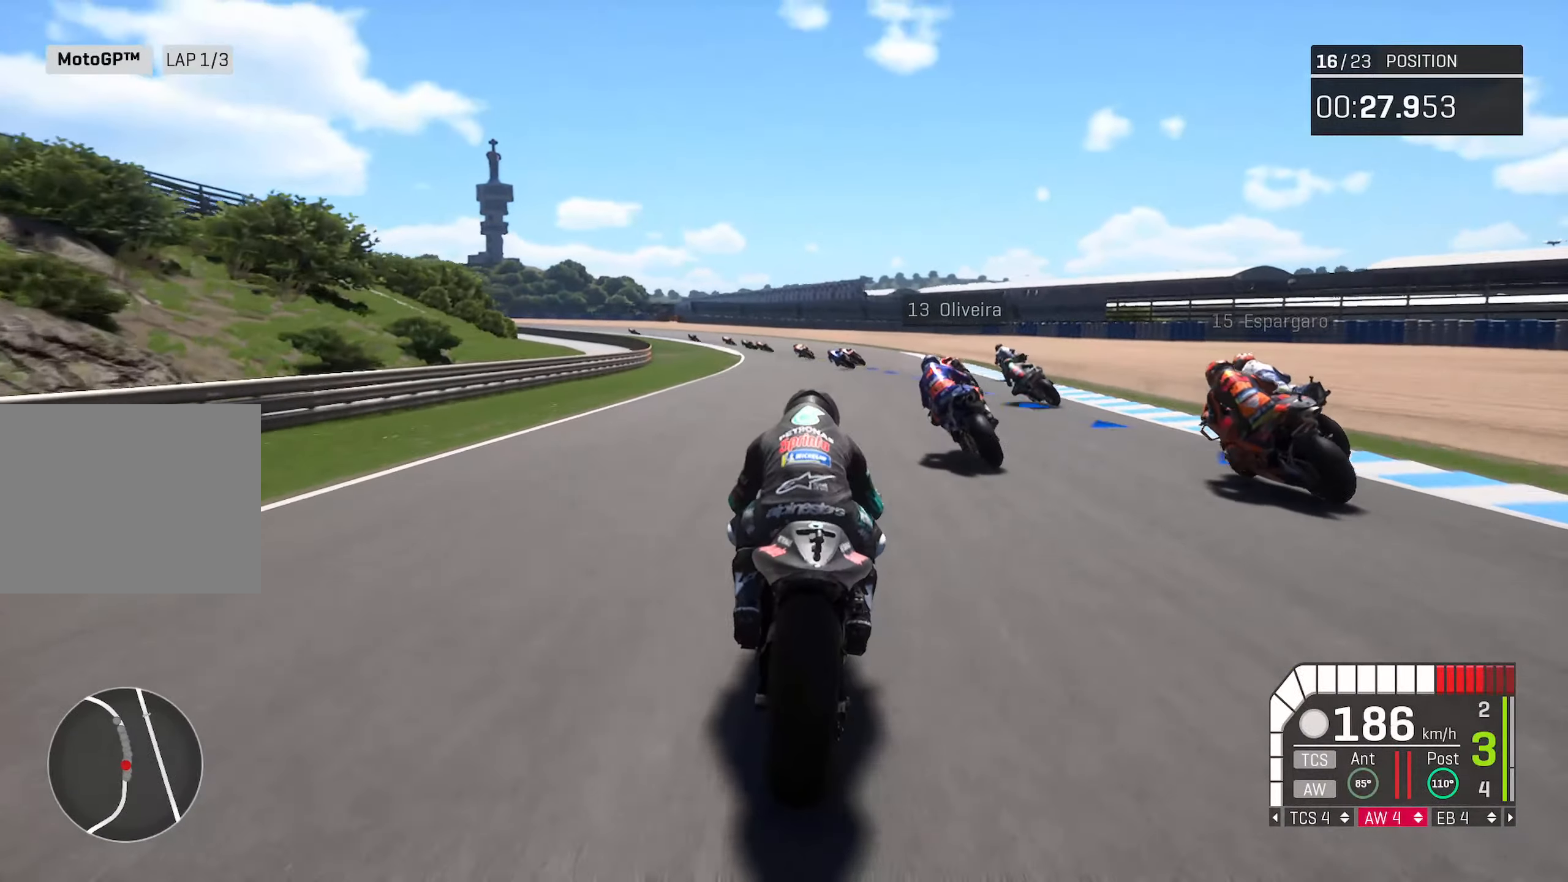
{"buttons": [], "left_stick": "left", "right_stick": "center", "events": [[133, "left_stick", "left"], [233, "R2", "up"]]}
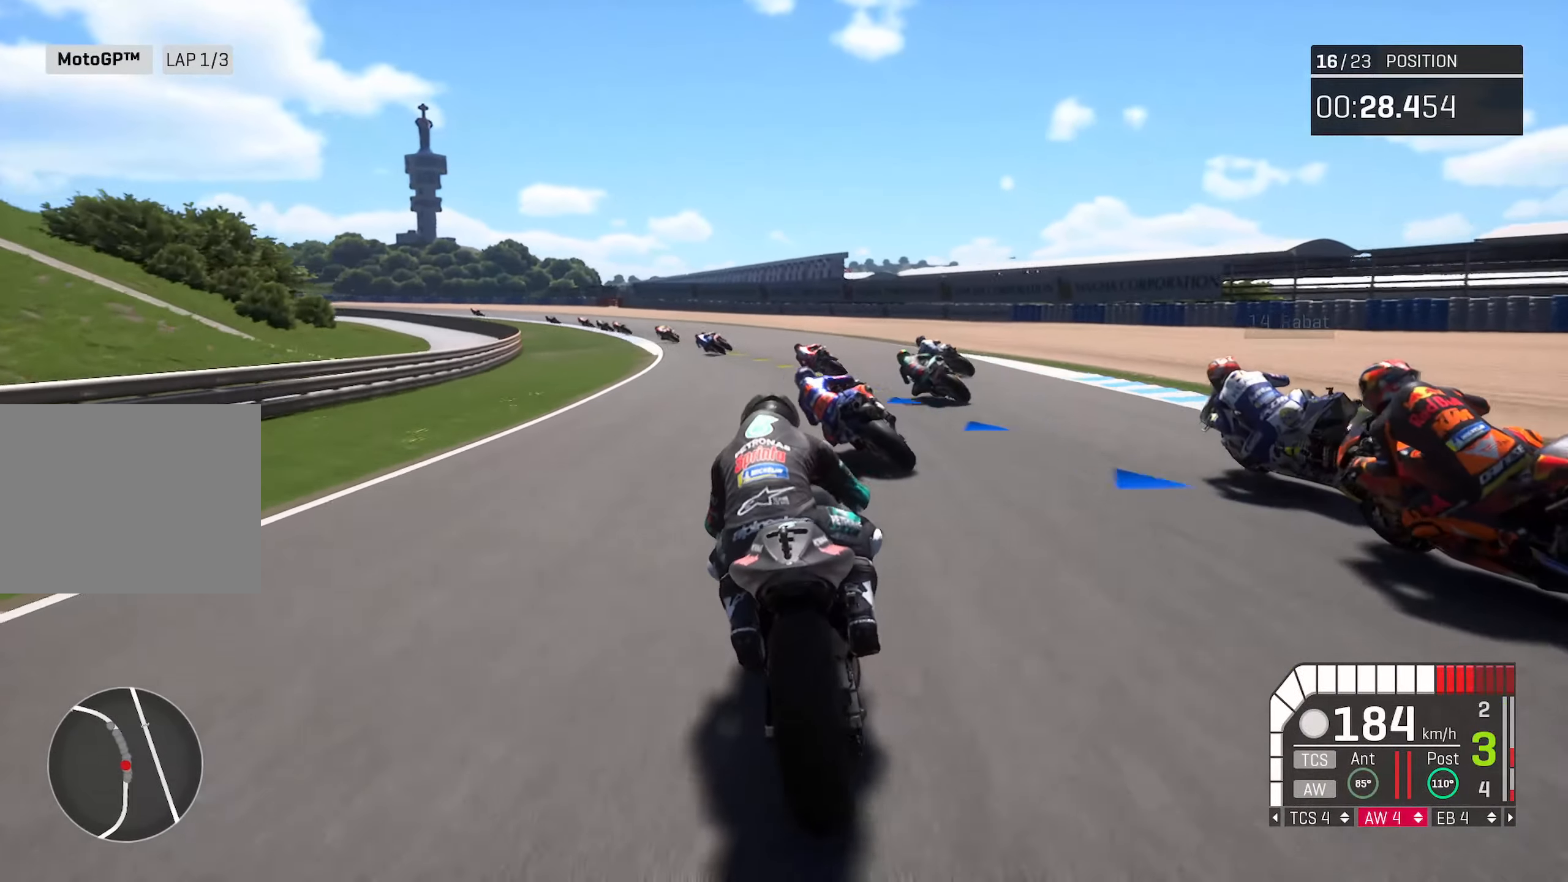
{"buttons": [], "left_stick": "left", "right_stick": "center", "events": []}
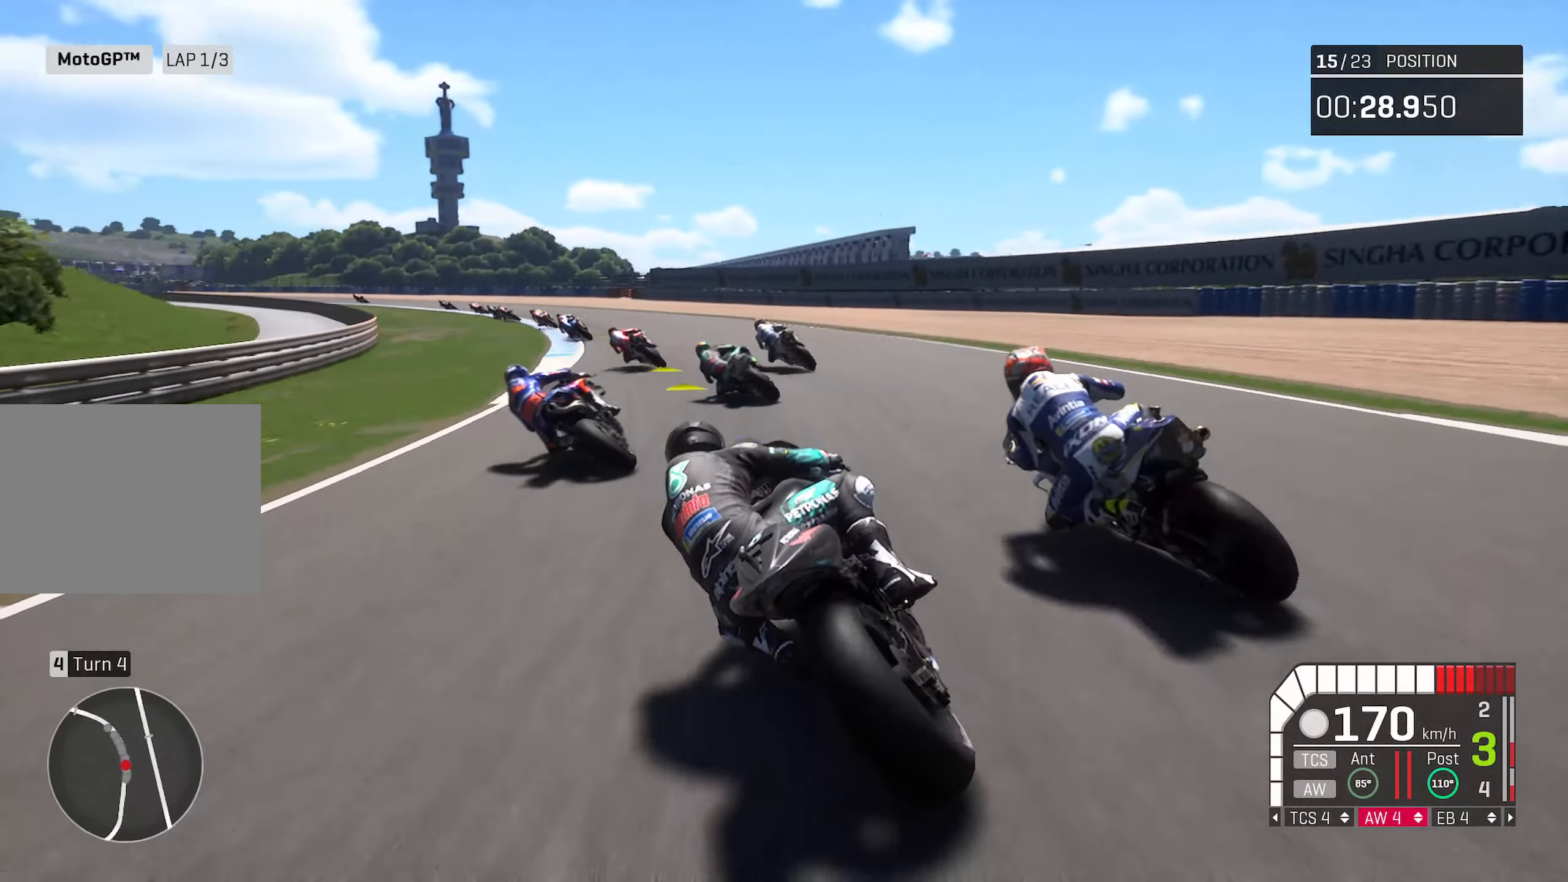
{"buttons": [], "left_stick": "left", "right_stick": "center", "events": []}
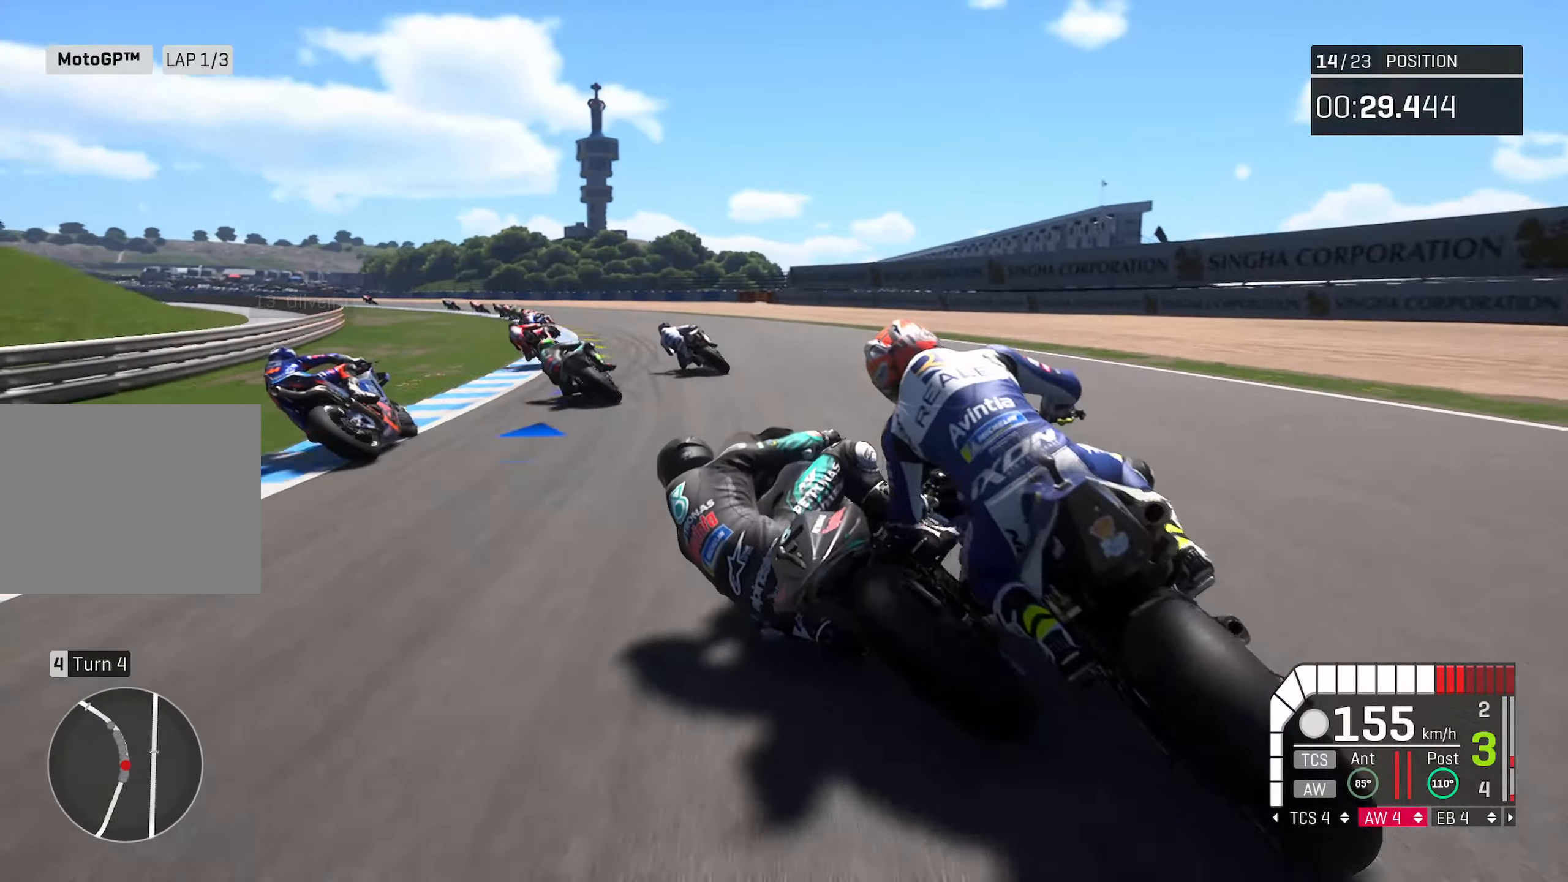
{"buttons": [], "left_stick": "left", "right_stick": "center", "events": [[133, "R2", "down"], [350, "R2", "up"]]}
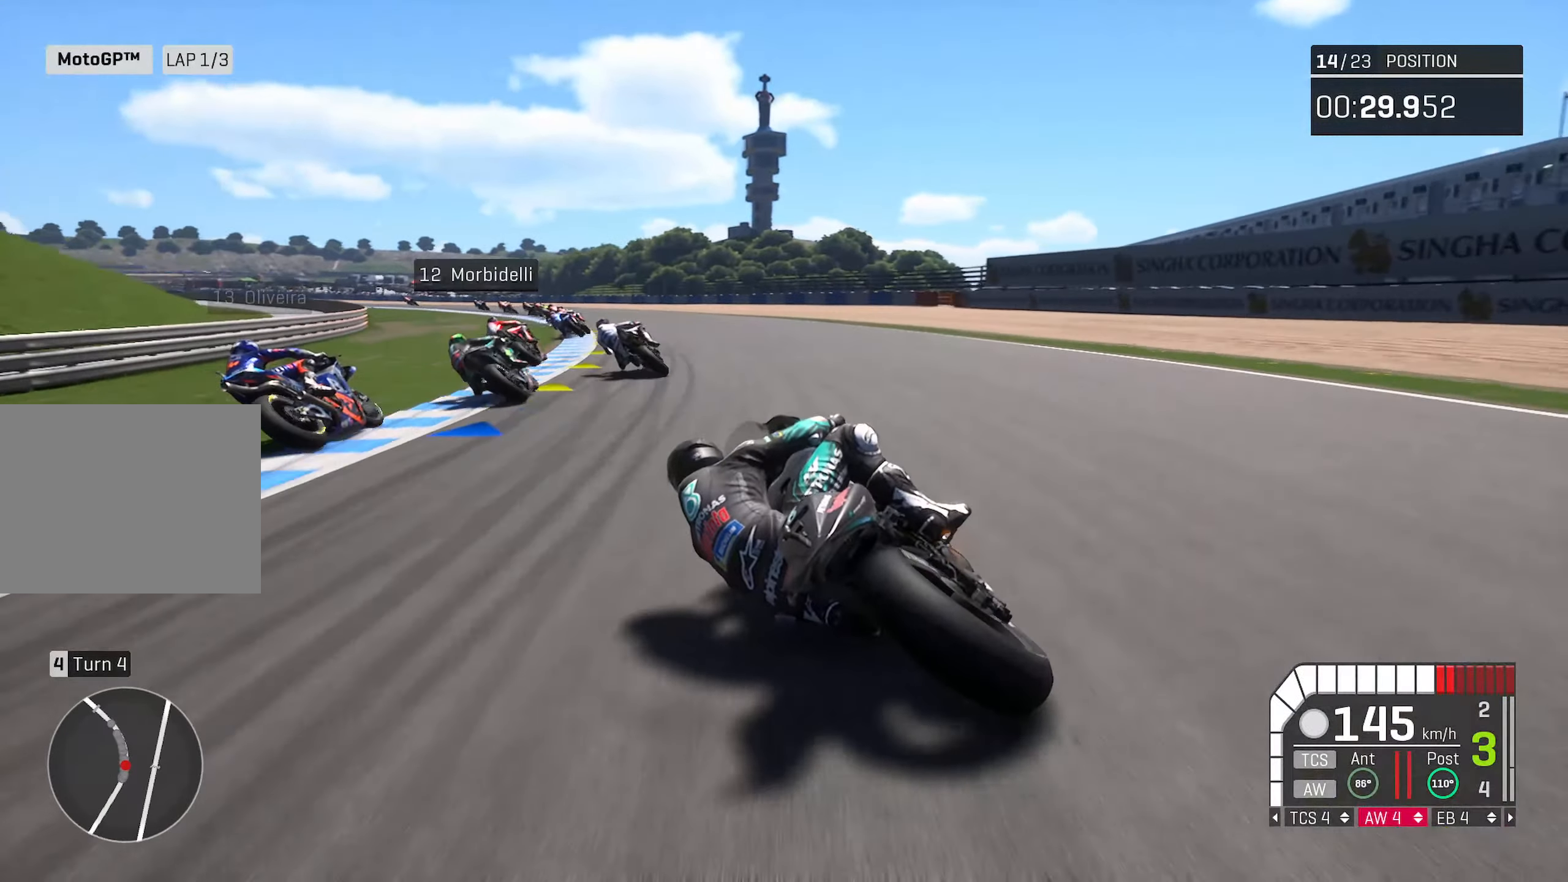
{"buttons": ["R2"], "left_stick": "left", "right_stick": "center", "events": [[133, "R2", "down"]]}
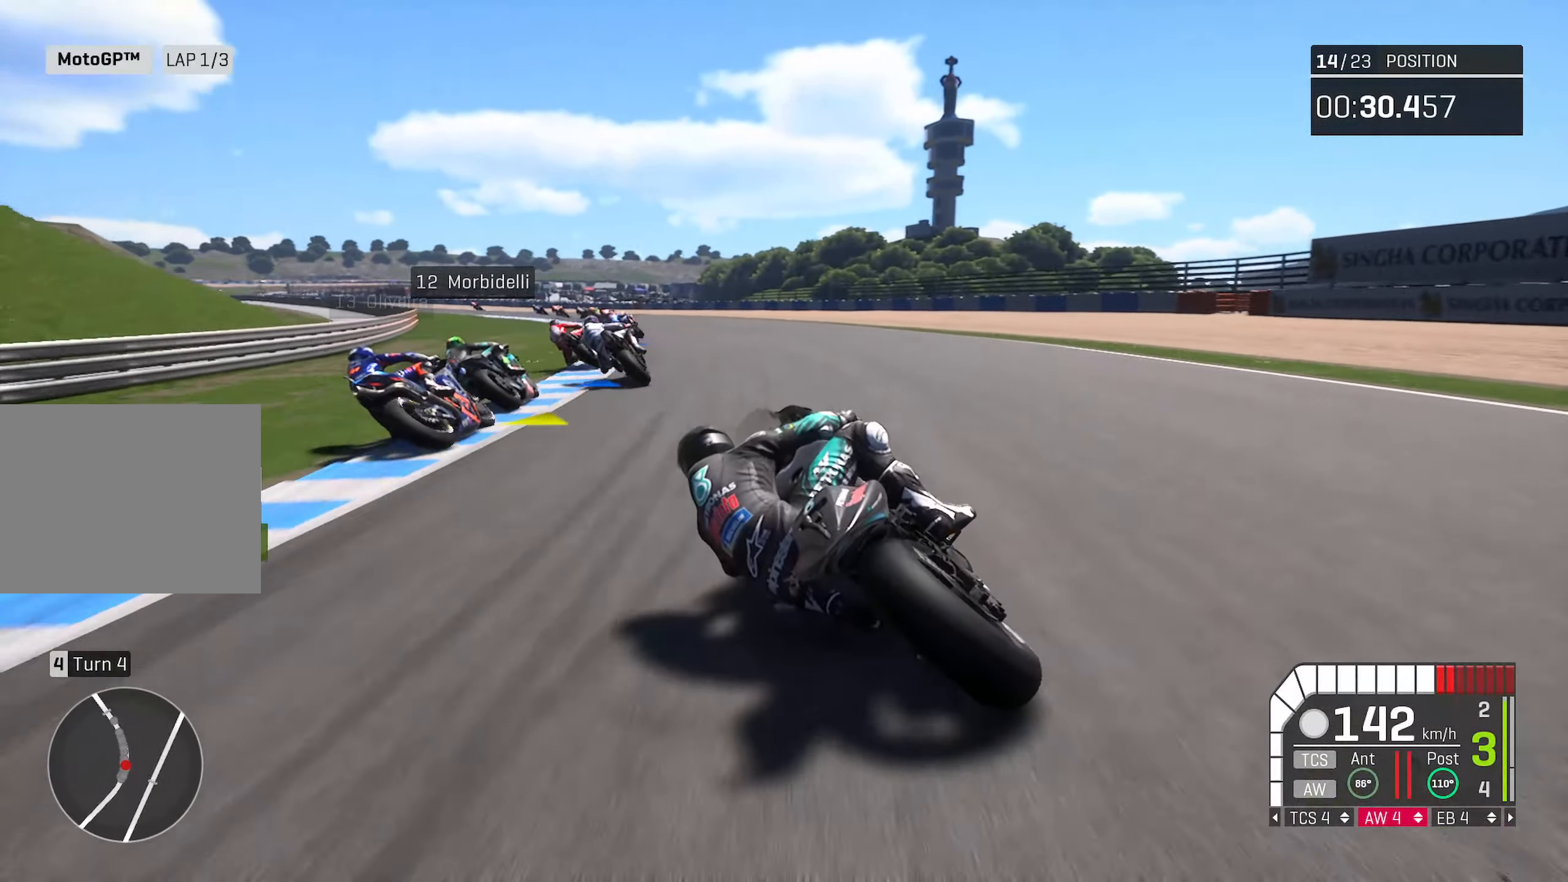
{"buttons": [], "left_stick": "left", "right_stick": "center", "events": [[450, "R2", "up"]]}
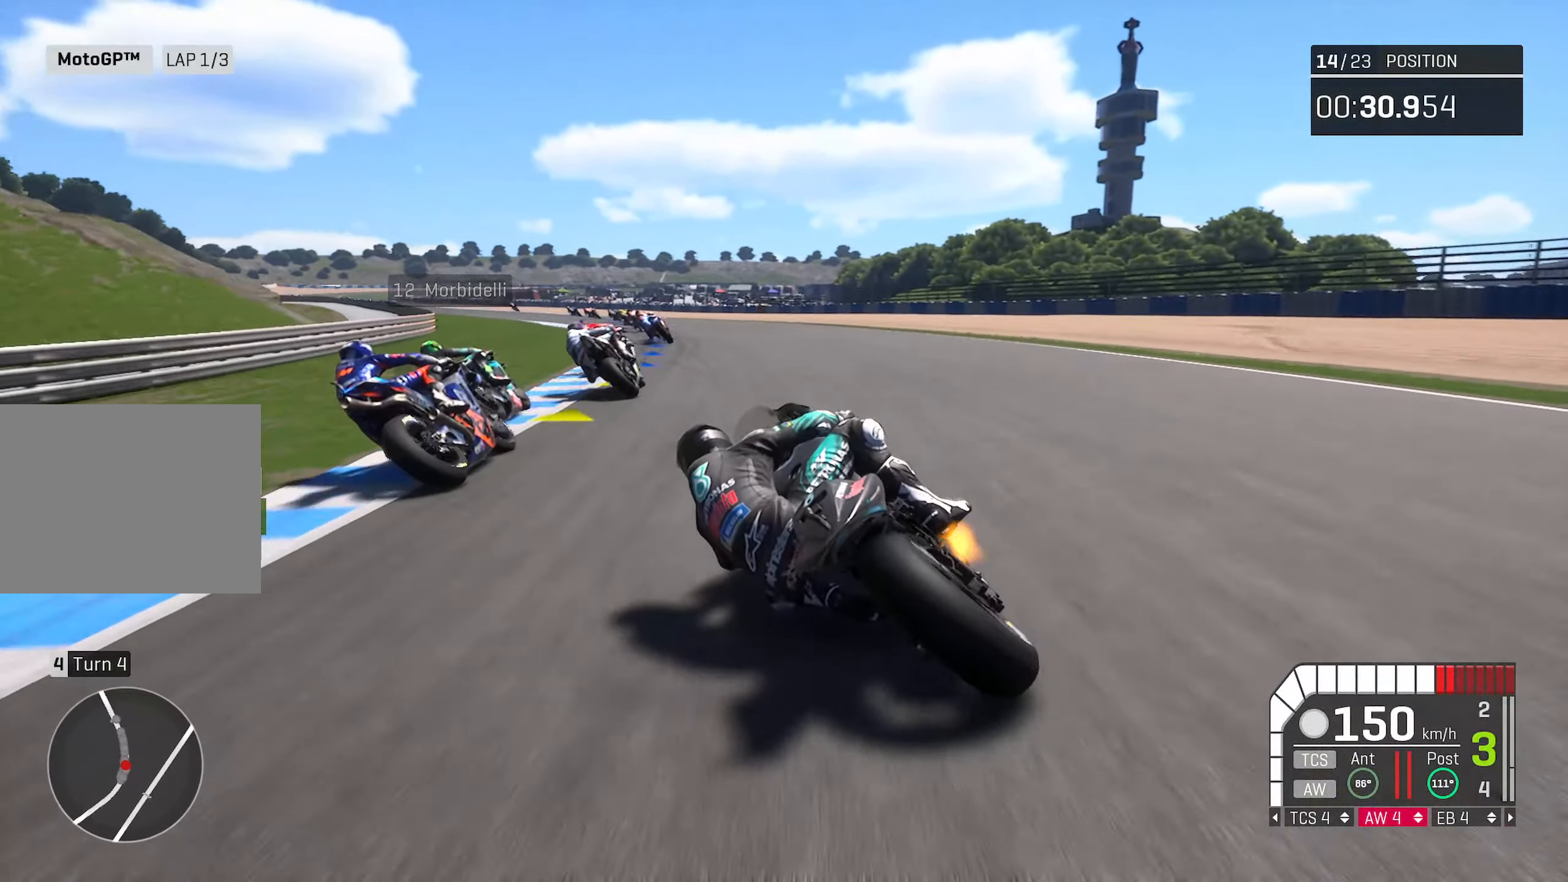
{"buttons": ["R2"], "left_stick": "left", "right_stick": "center", "events": [[50, "R2", "down"]]}
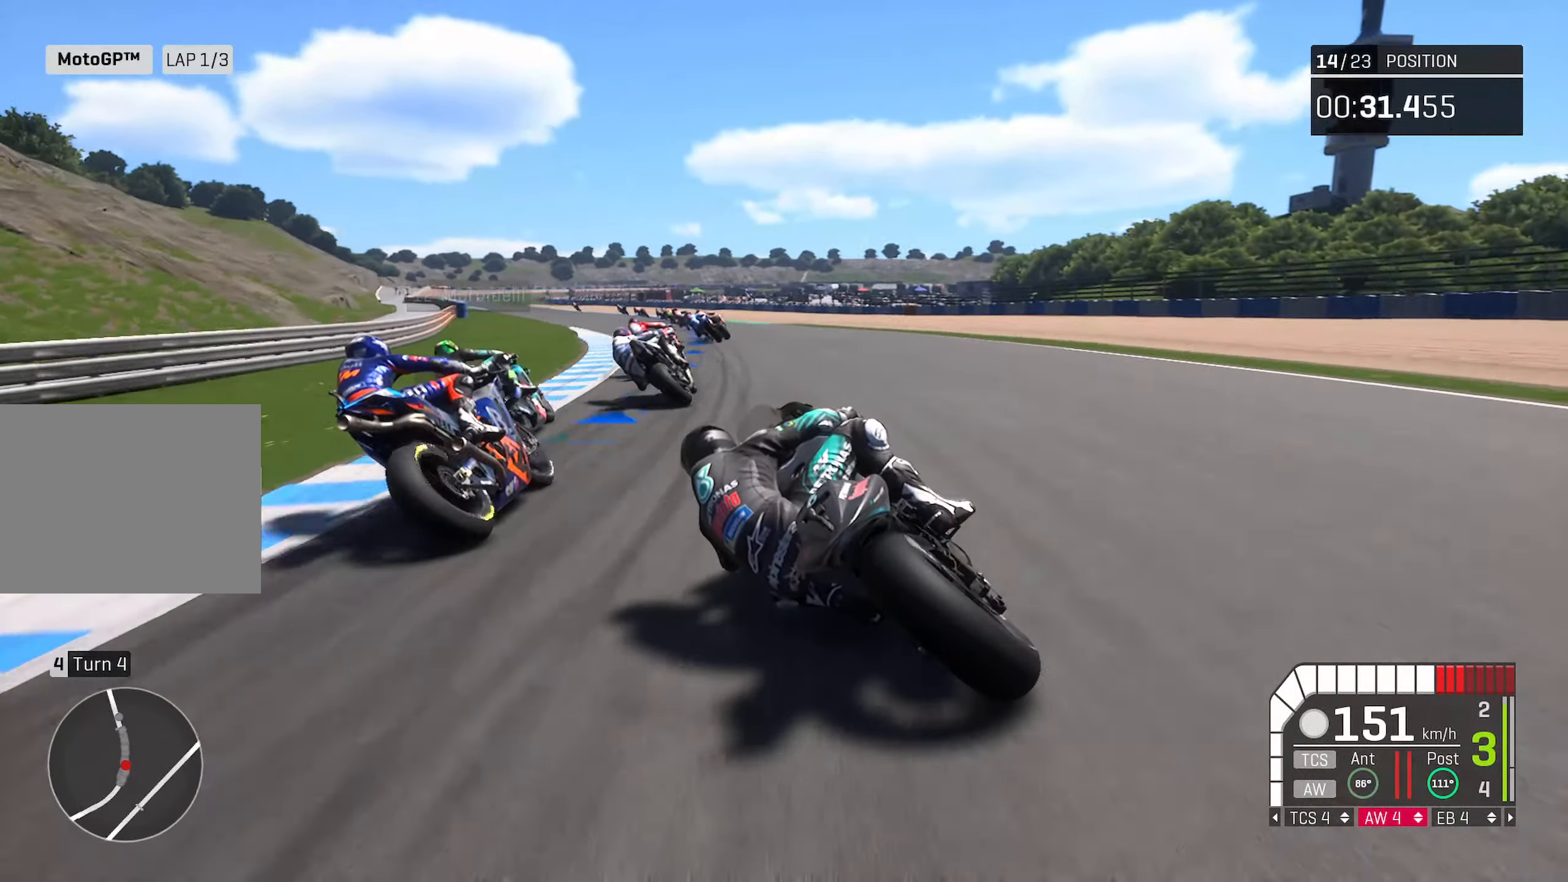
{"buttons": ["R2"], "left_stick": "left", "right_stick": "center", "events": [[83, "left_stick", "center"], [217, "left_stick", "left"], [383, "left_stick", "center"], [500, "left_stick", "left"]]}
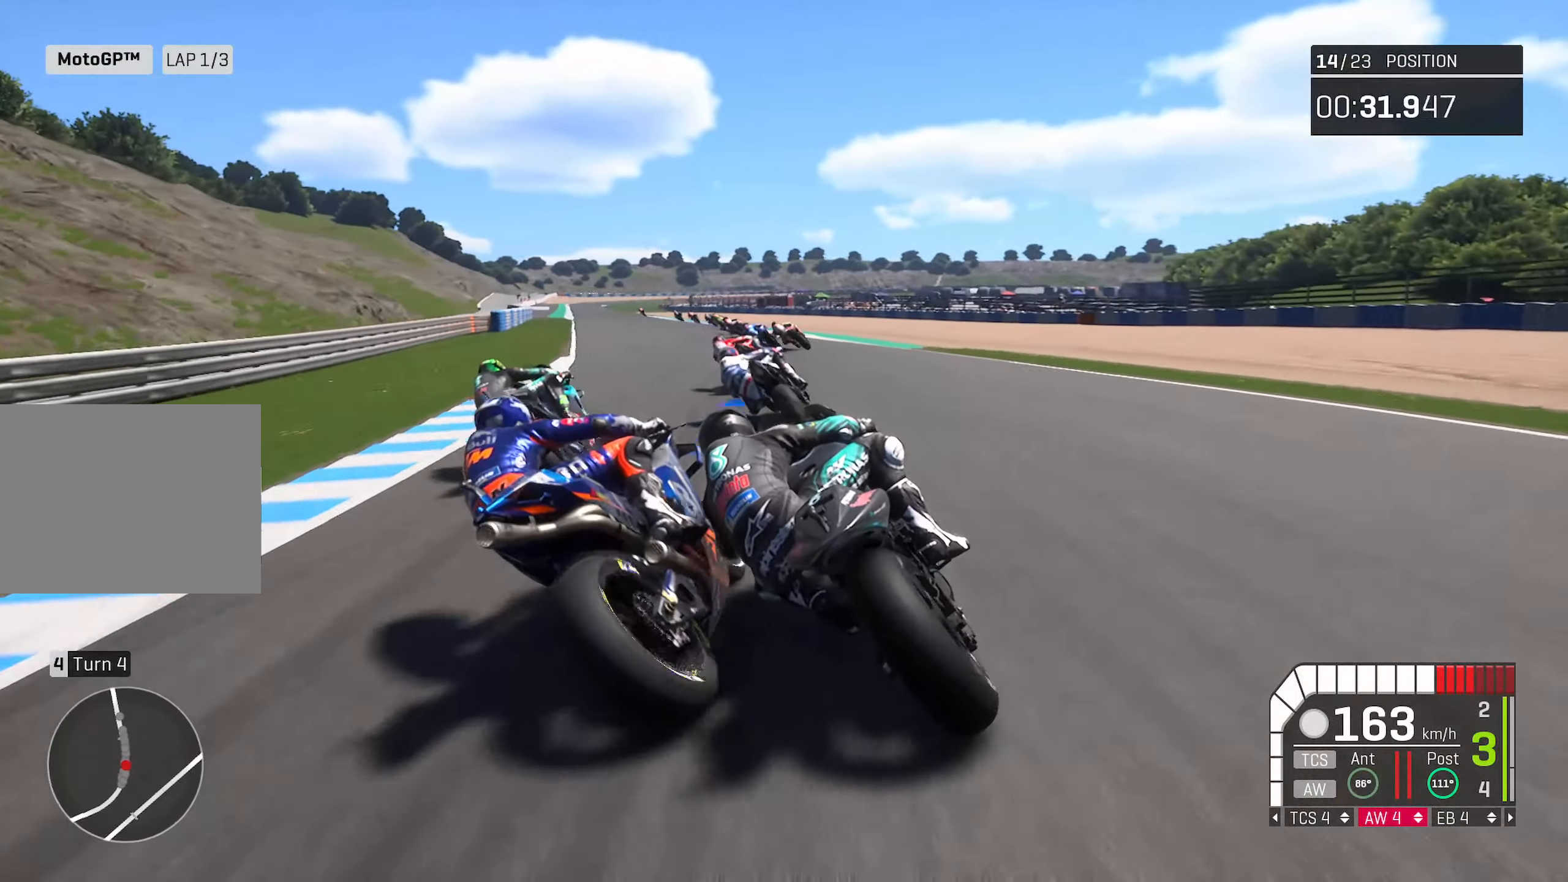
{"buttons": ["R2"], "left_stick": "left", "right_stick": "center", "events": []}
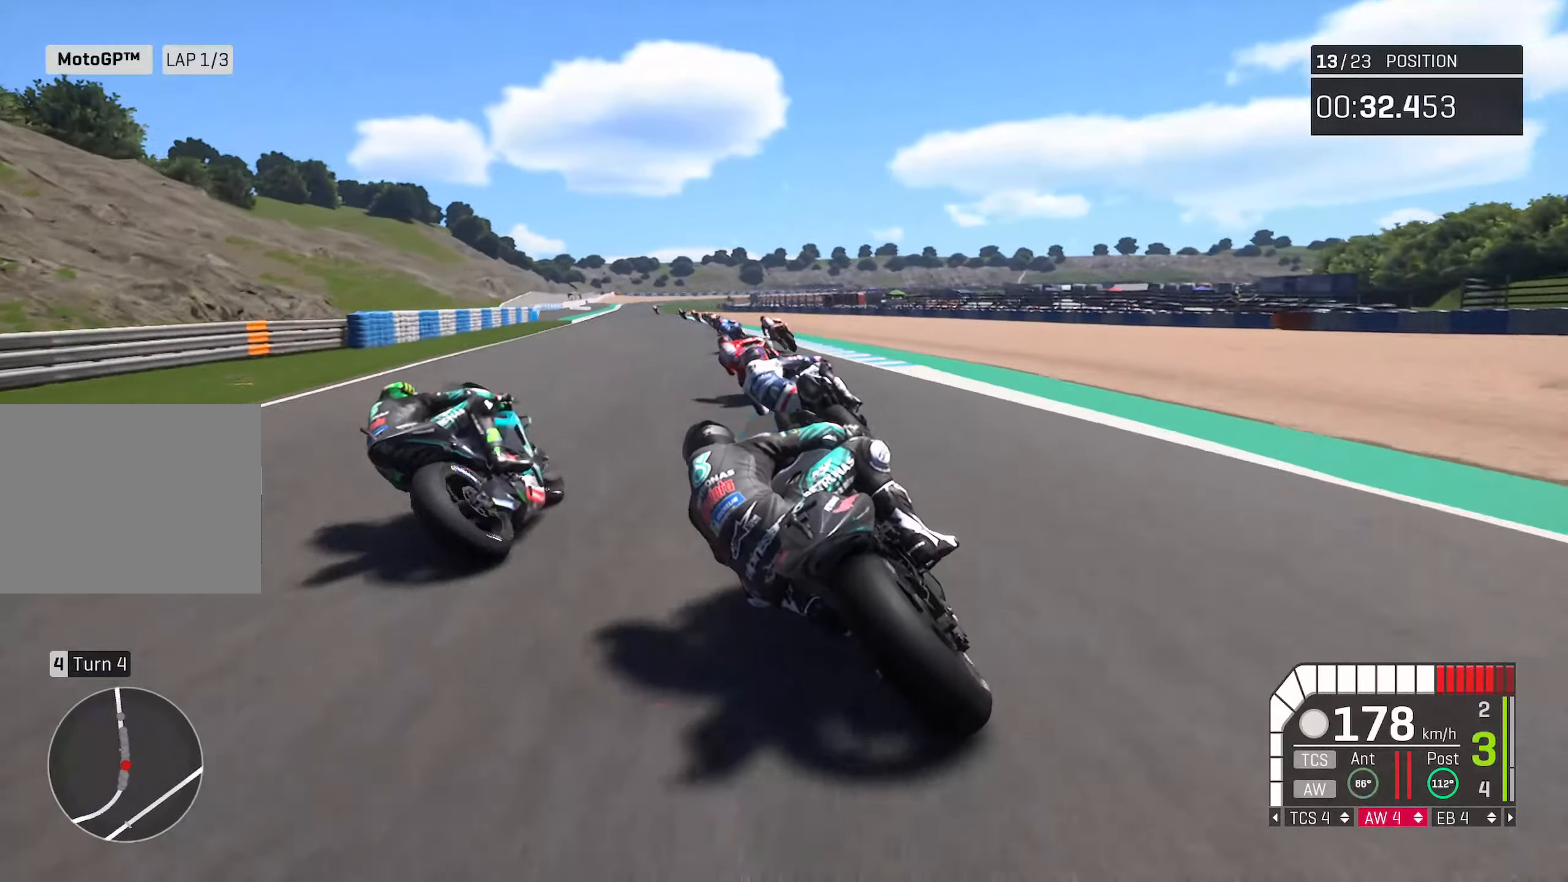
{"buttons": ["R2"], "left_stick": "center", "right_stick": "center", "events": [[467, "left_stick", "center"]]}
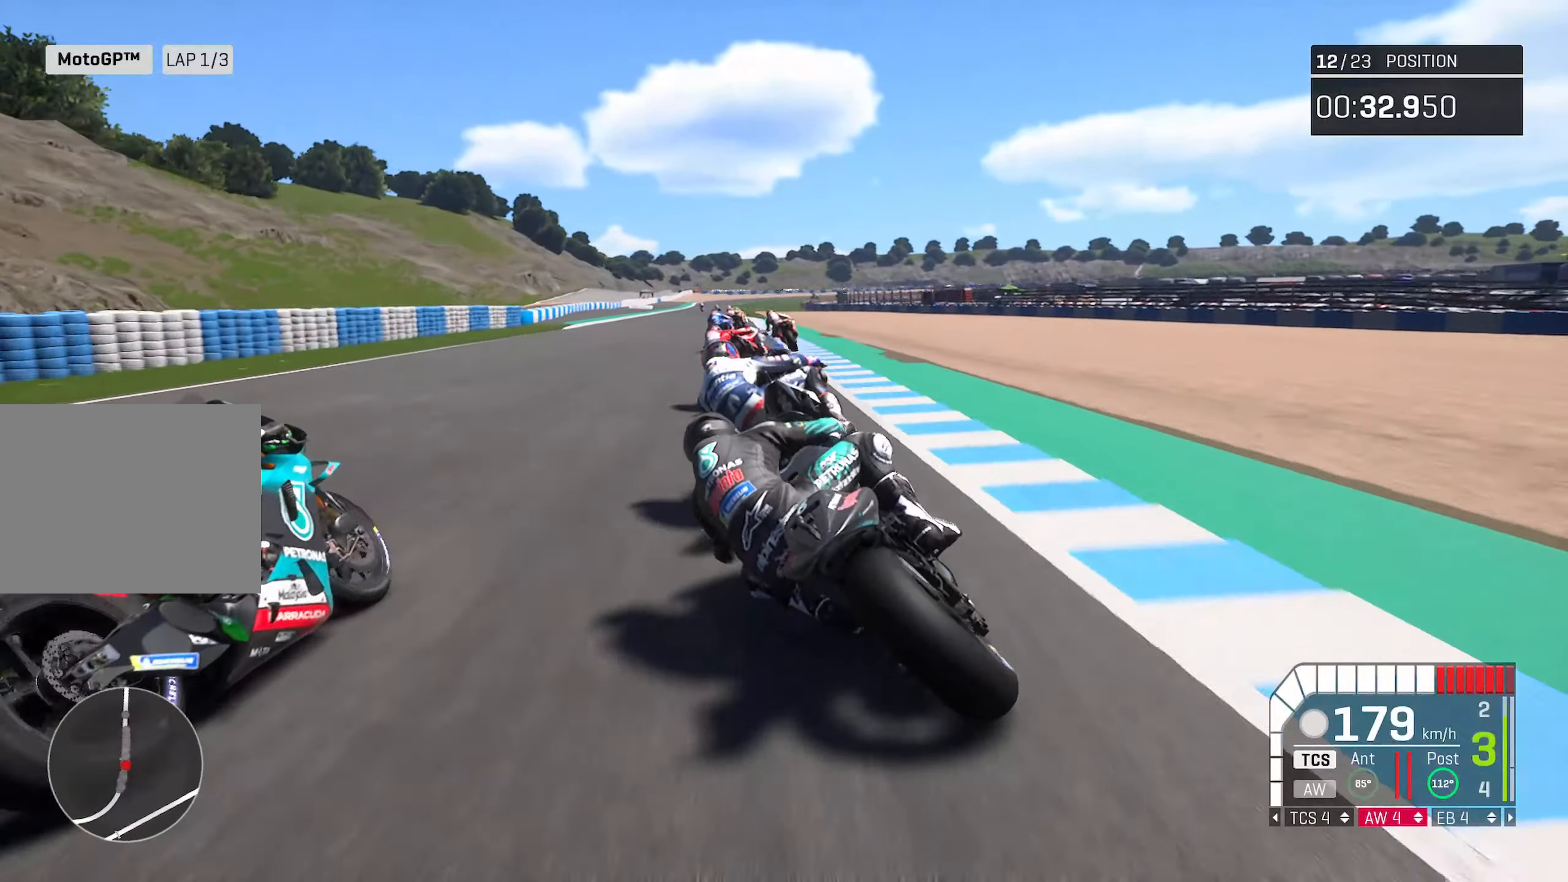
{"buttons": ["R2"], "left_stick": "center", "right_stick": "center", "events": []}
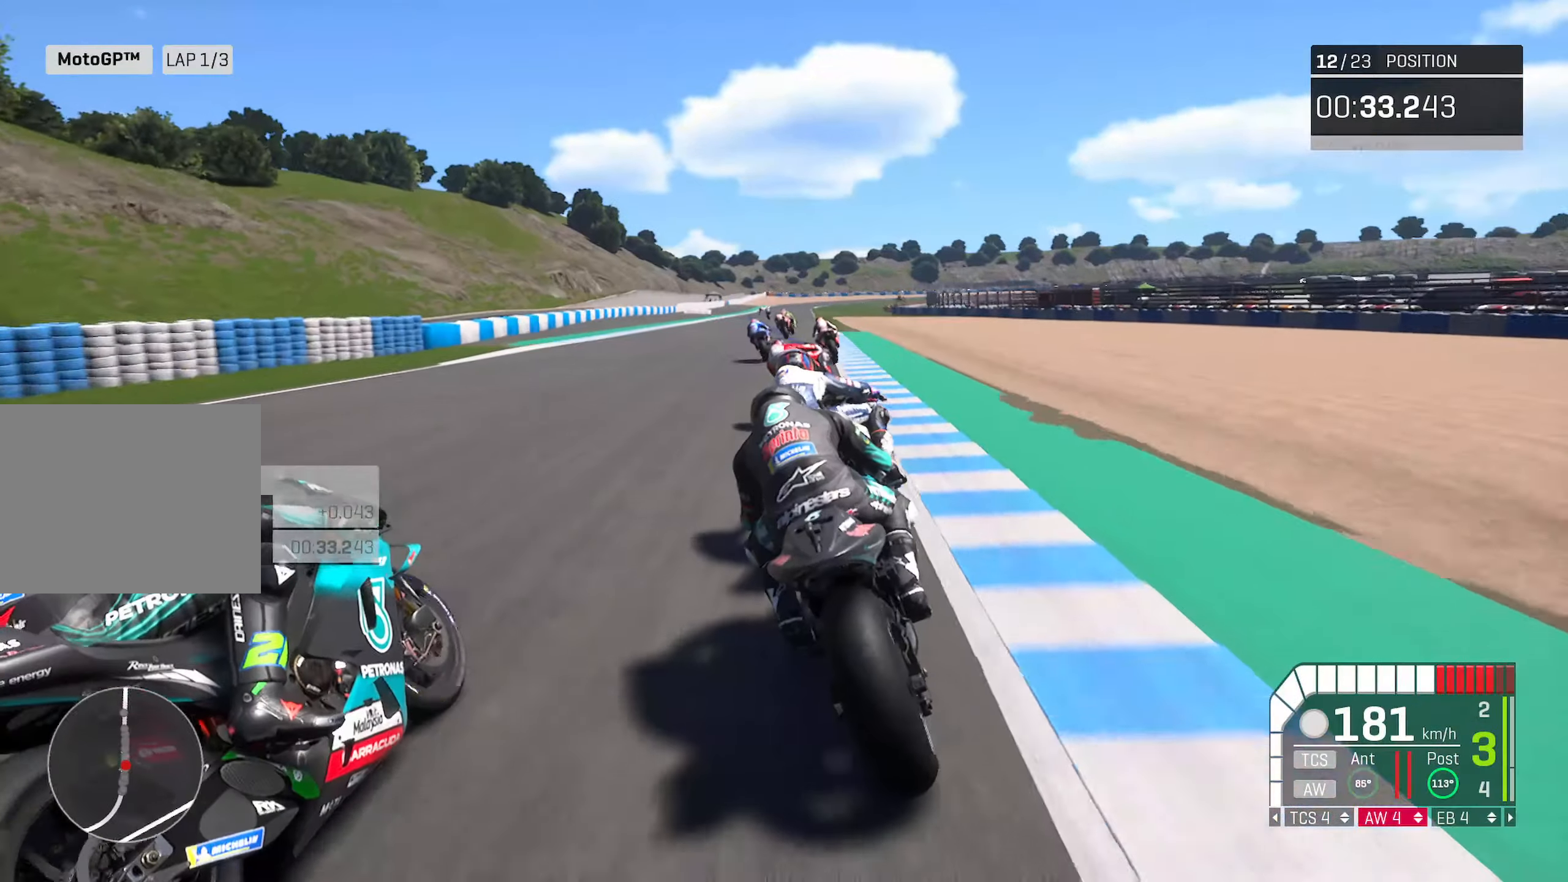
{"buttons": ["R2"], "left_stick": "left", "right_stick": "center", "events": [[17, "left_stick", "left"], [283, "left_stick", "center"], [433, "left_stick", "left"]]}
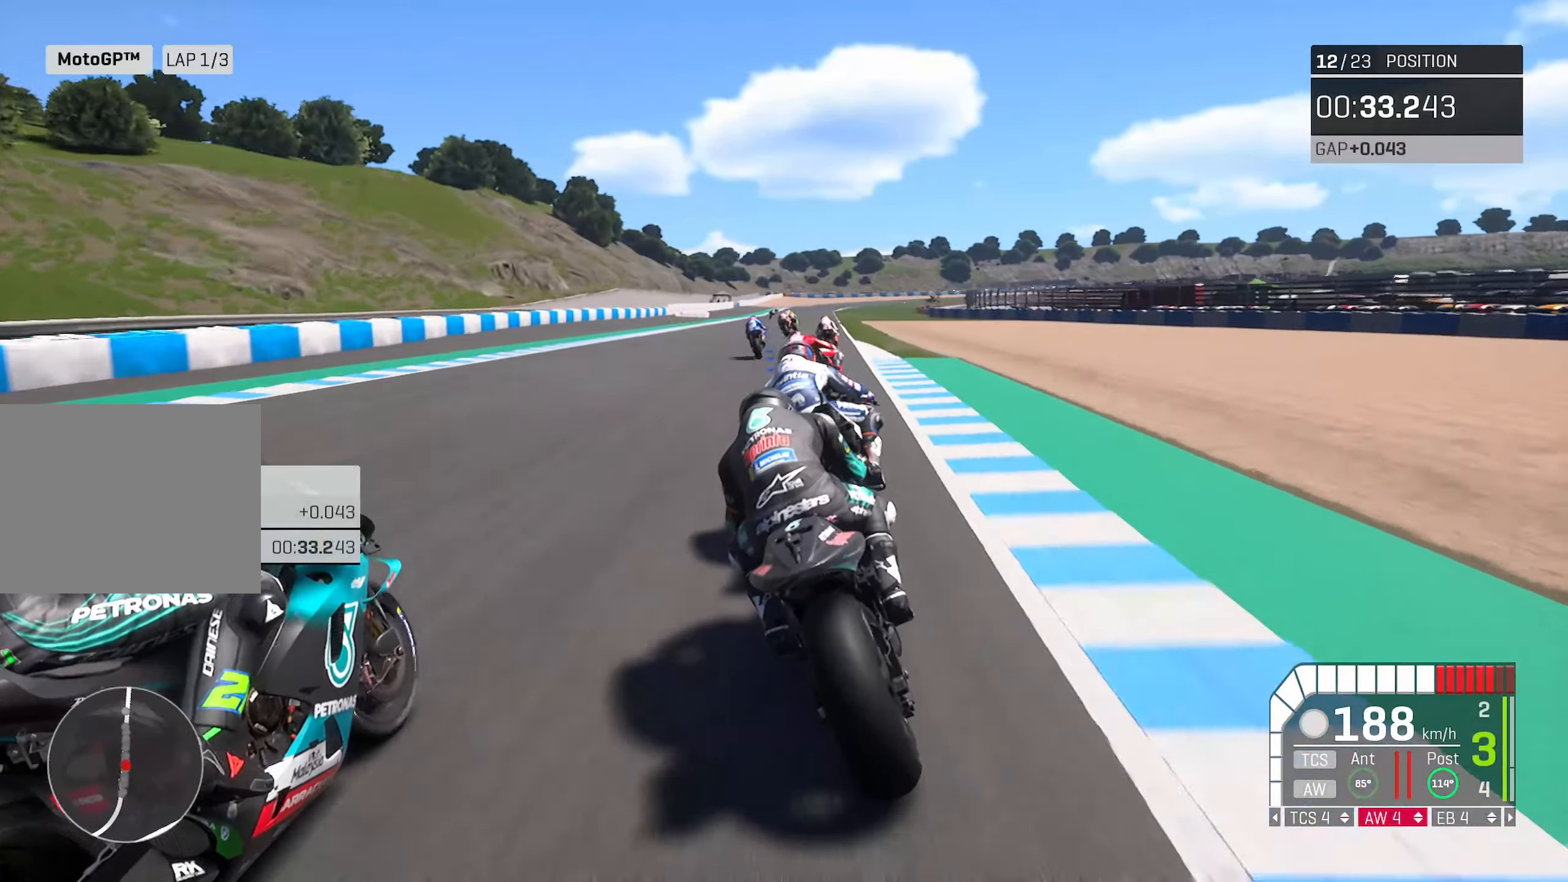
{"buttons": ["R2"], "left_stick": "center", "right_stick": "center", "events": [[83, "left_stick", "center"]]}
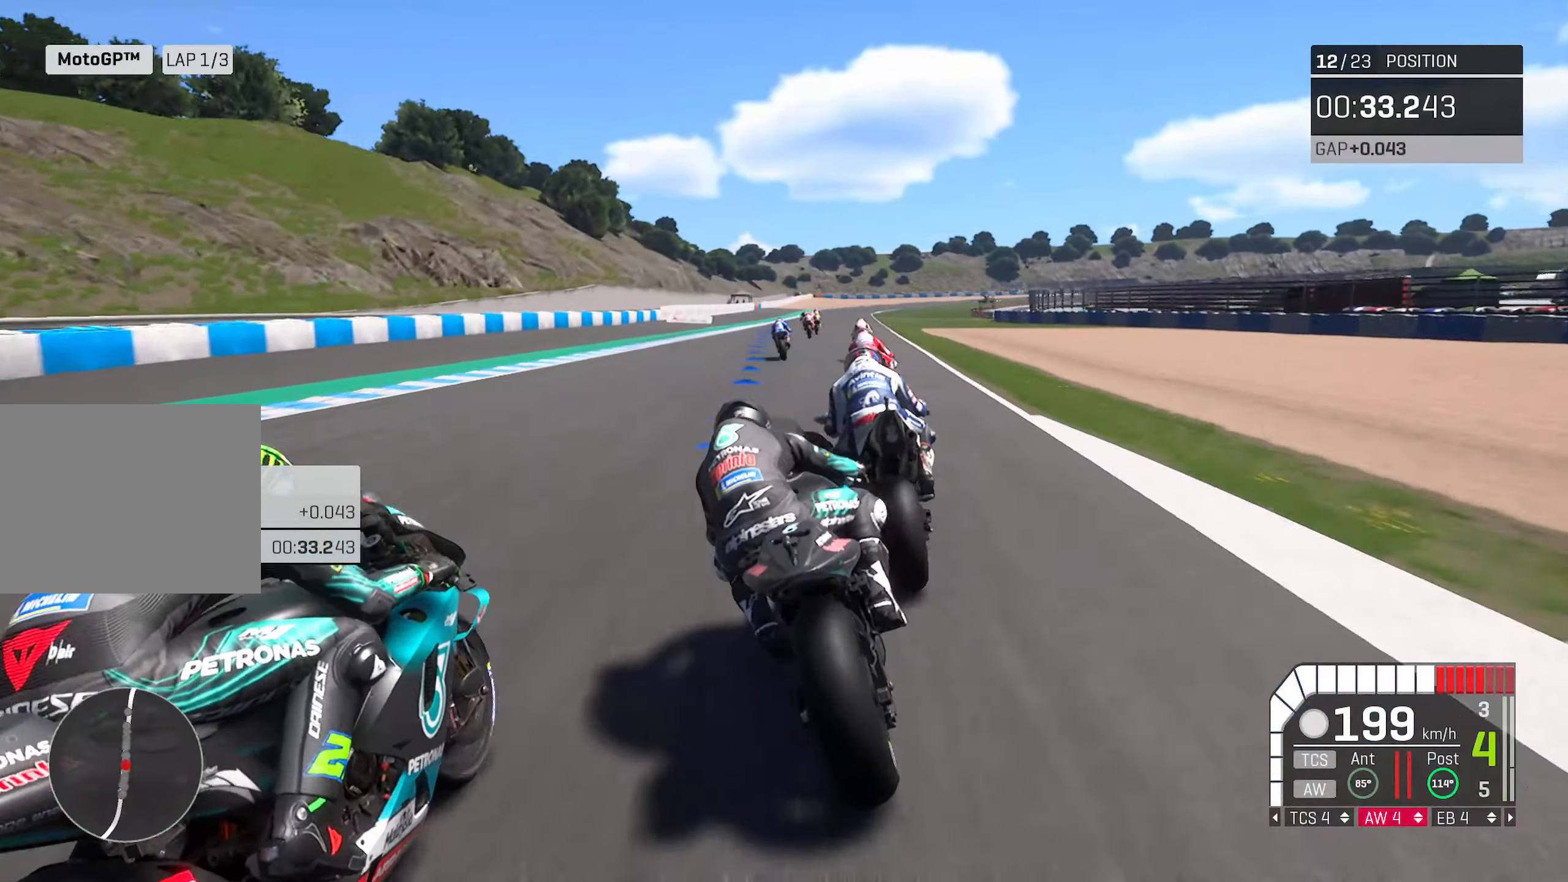
{"buttons": ["R2"], "left_stick": "center", "right_stick": "center", "events": [[83, "left_stick", "right"], [167, "left_stick", "center"]]}
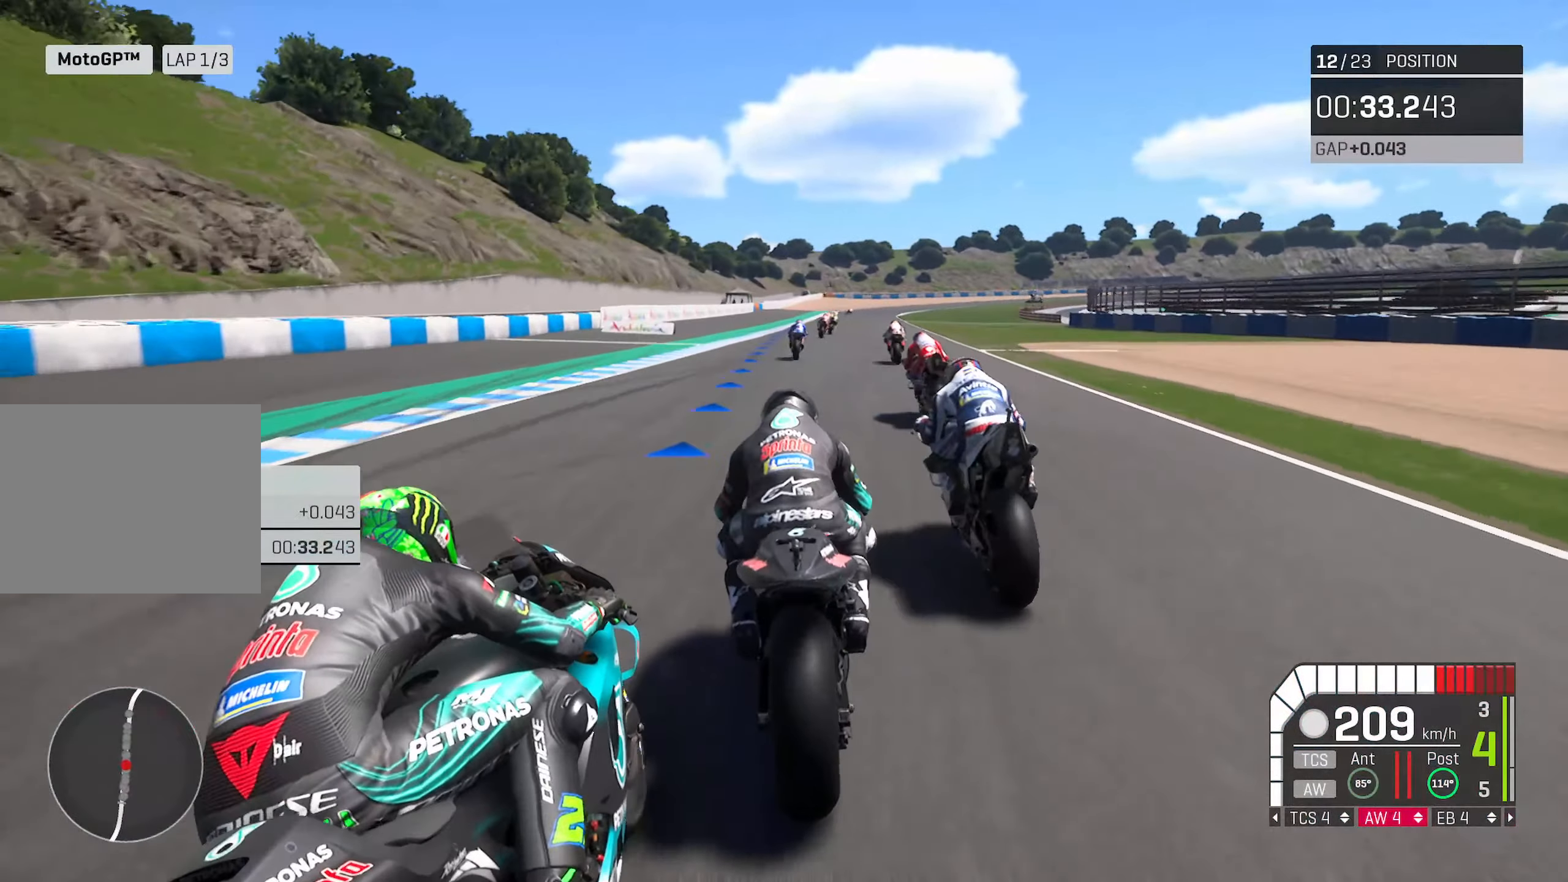
{"buttons": ["R2"], "left_stick": "right", "right_stick": "center", "events": [[183, "left_stick", "right"], [283, "left_stick", "center"], [433, "left_stick", "right"]]}
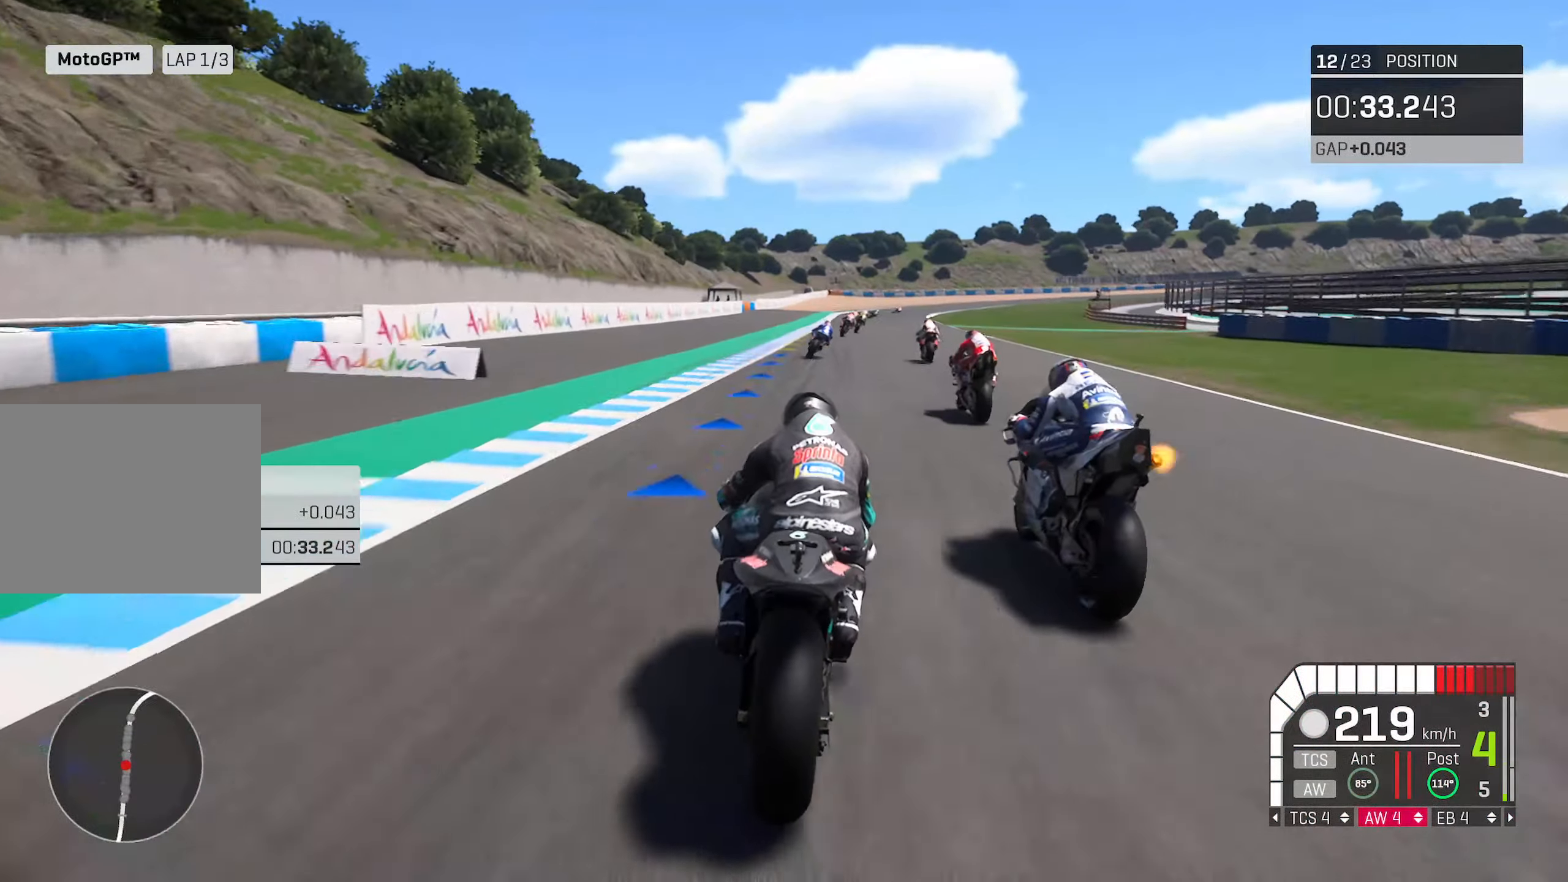
{"buttons": [], "left_stick": "right", "right_stick": "center", "events": [[317, "R2", "up"]]}
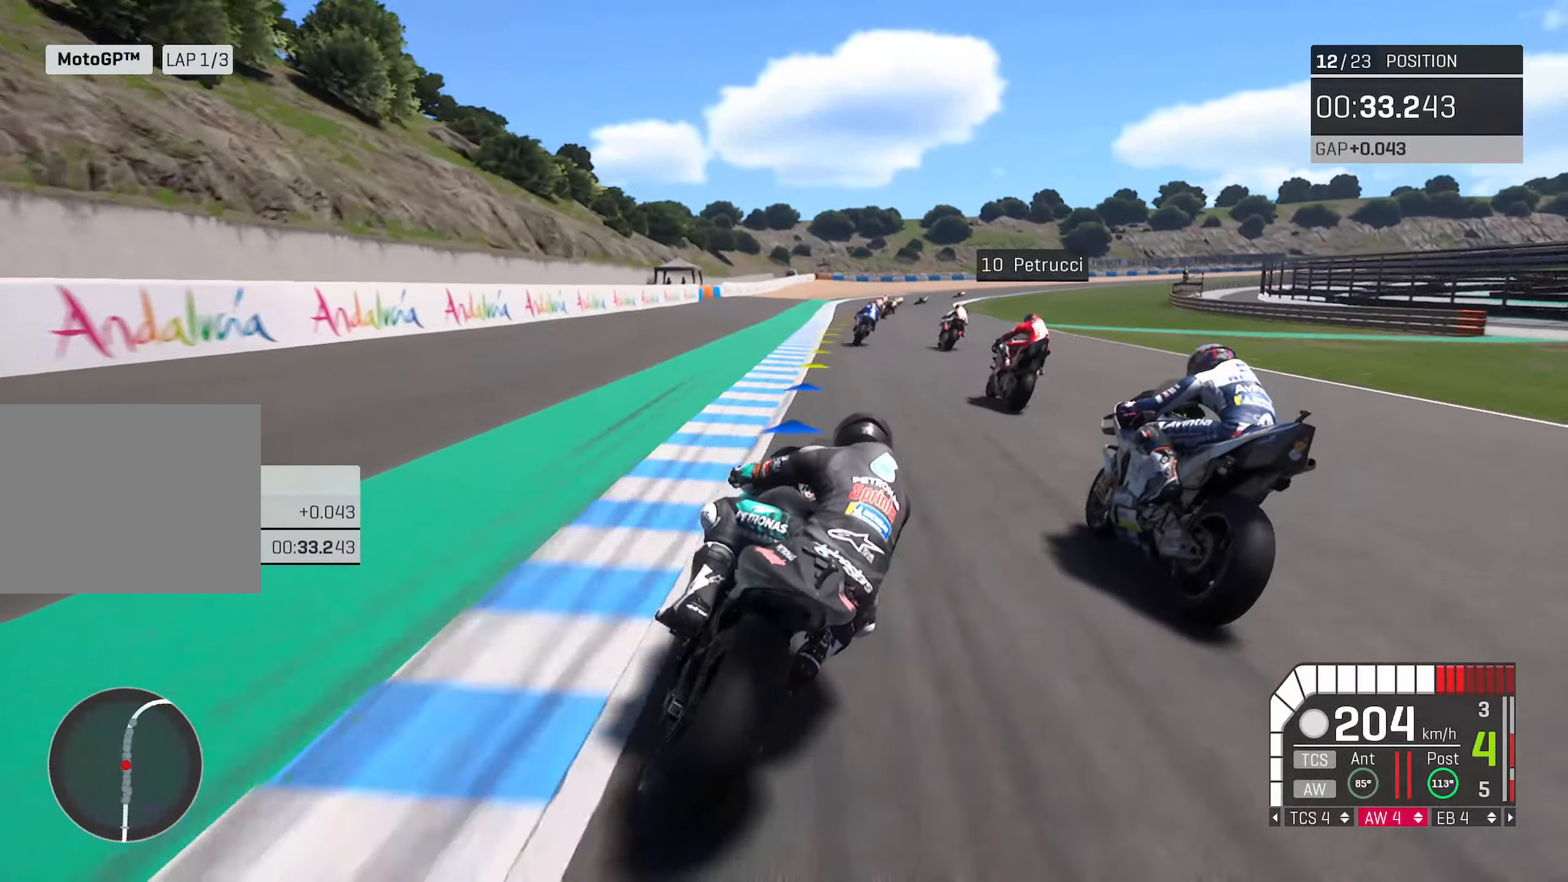
{"buttons": [], "left_stick": "center", "right_stick": "center", "events": [[333, "left_stick", "center"]]}
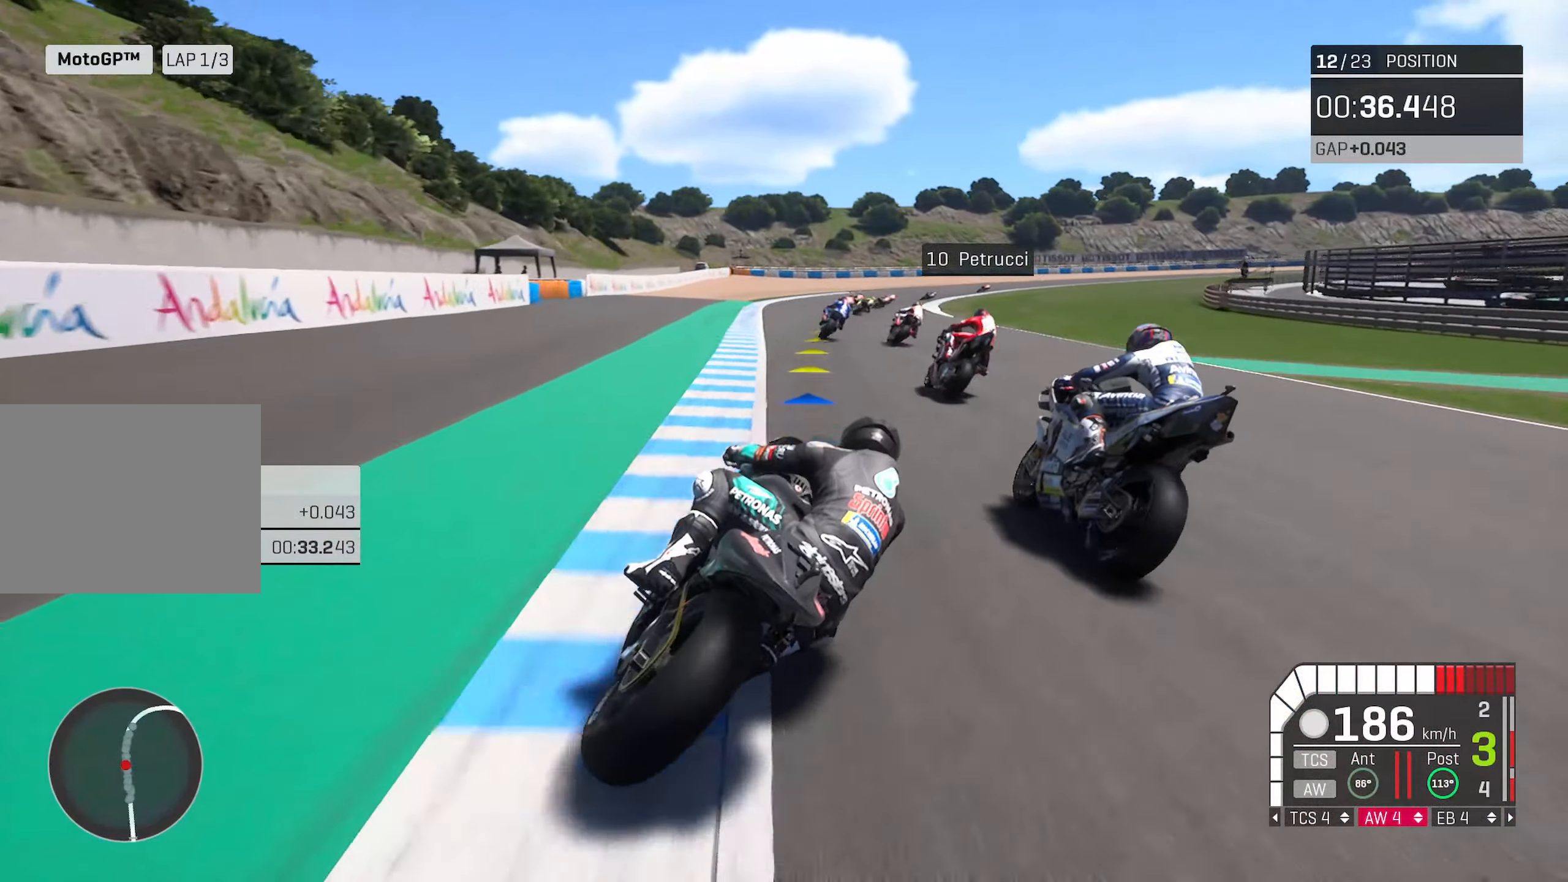
{"buttons": [], "left_stick": "center", "right_stick": "center", "events": [[100, "left_stick", "right"], [400, "left_stick", "center"]]}